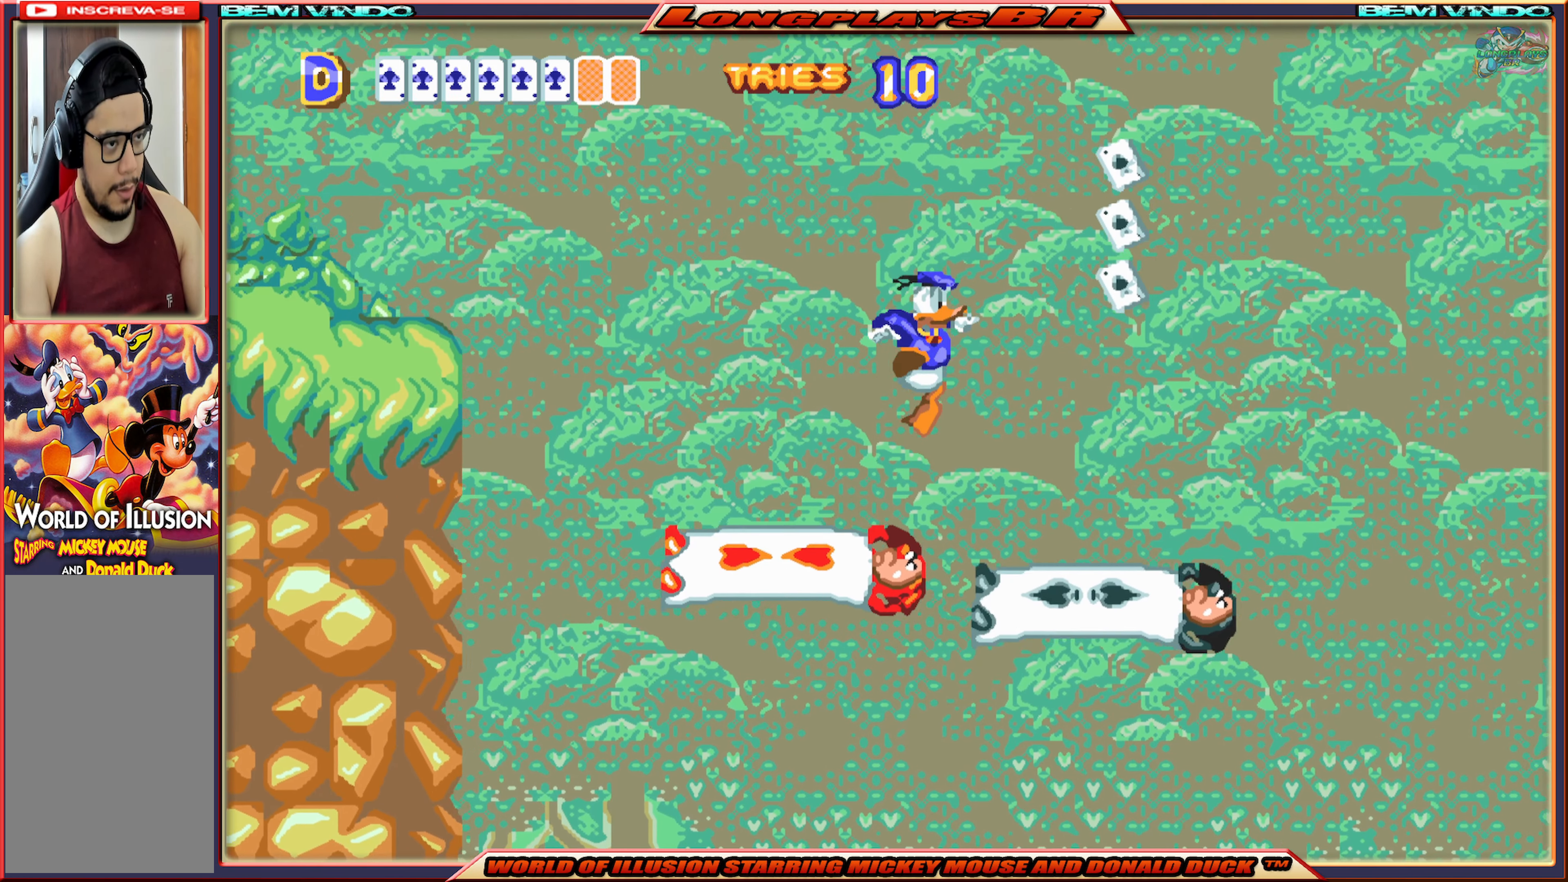
Gameplay with a controller (Xbox layout); each line is a JSON object with the inputs held at the frame after it. "events" lists button and stick changes between this image and that frame as [ms after this image, input, new state], when the widget could be followed in between. Not read: L3 R3 left_stick right_stick.
{"buttons": [], "events": [[66, "DPAD_RIGHT", "up"], [166, "DPAD_LEFT", "down"], [283, "DPAD_LEFT", "up"]]}
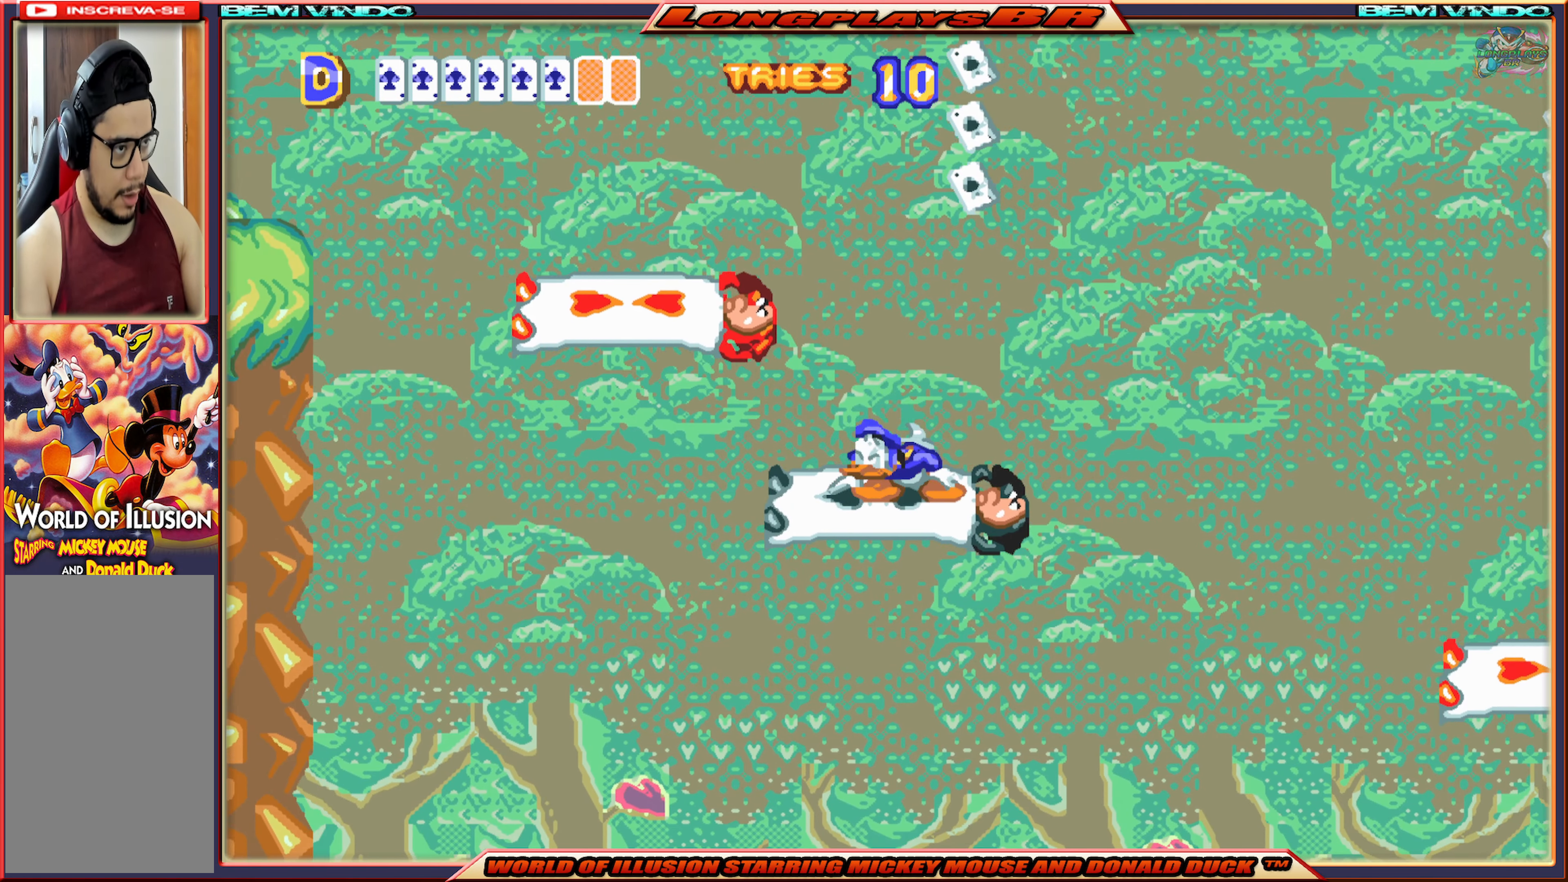
{"buttons": [], "events": []}
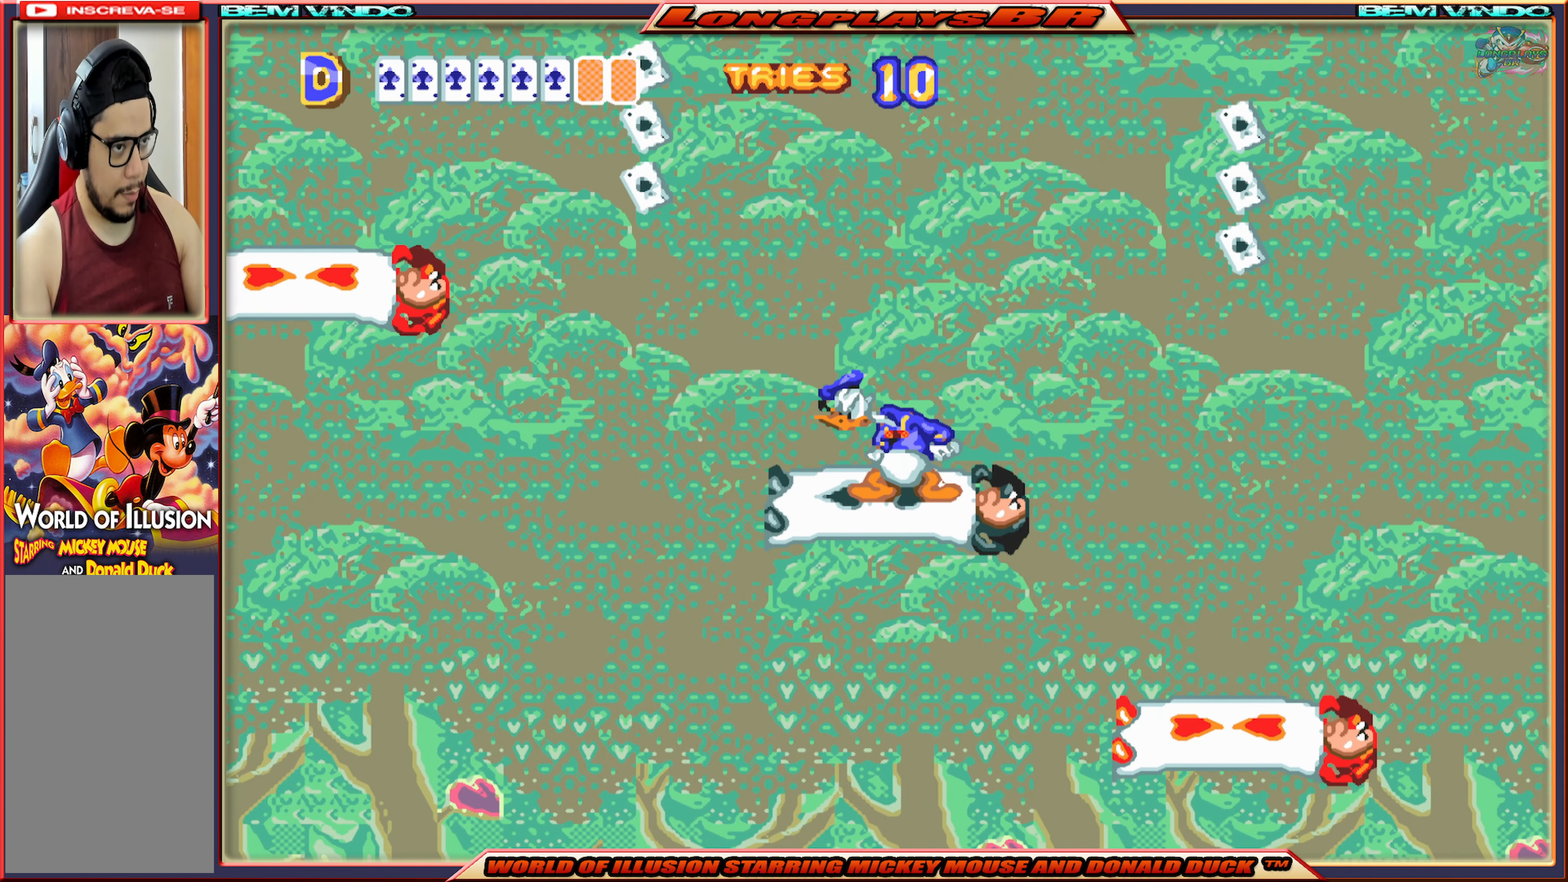
{"buttons": ["DPAD_LEFT"], "events": [[16, "DPAD_RIGHT", "down"], [83, "A", "down"], [250, "A", "up"], [333, "DPAD_RIGHT", "up"], [433, "DPAD_LEFT", "down"]]}
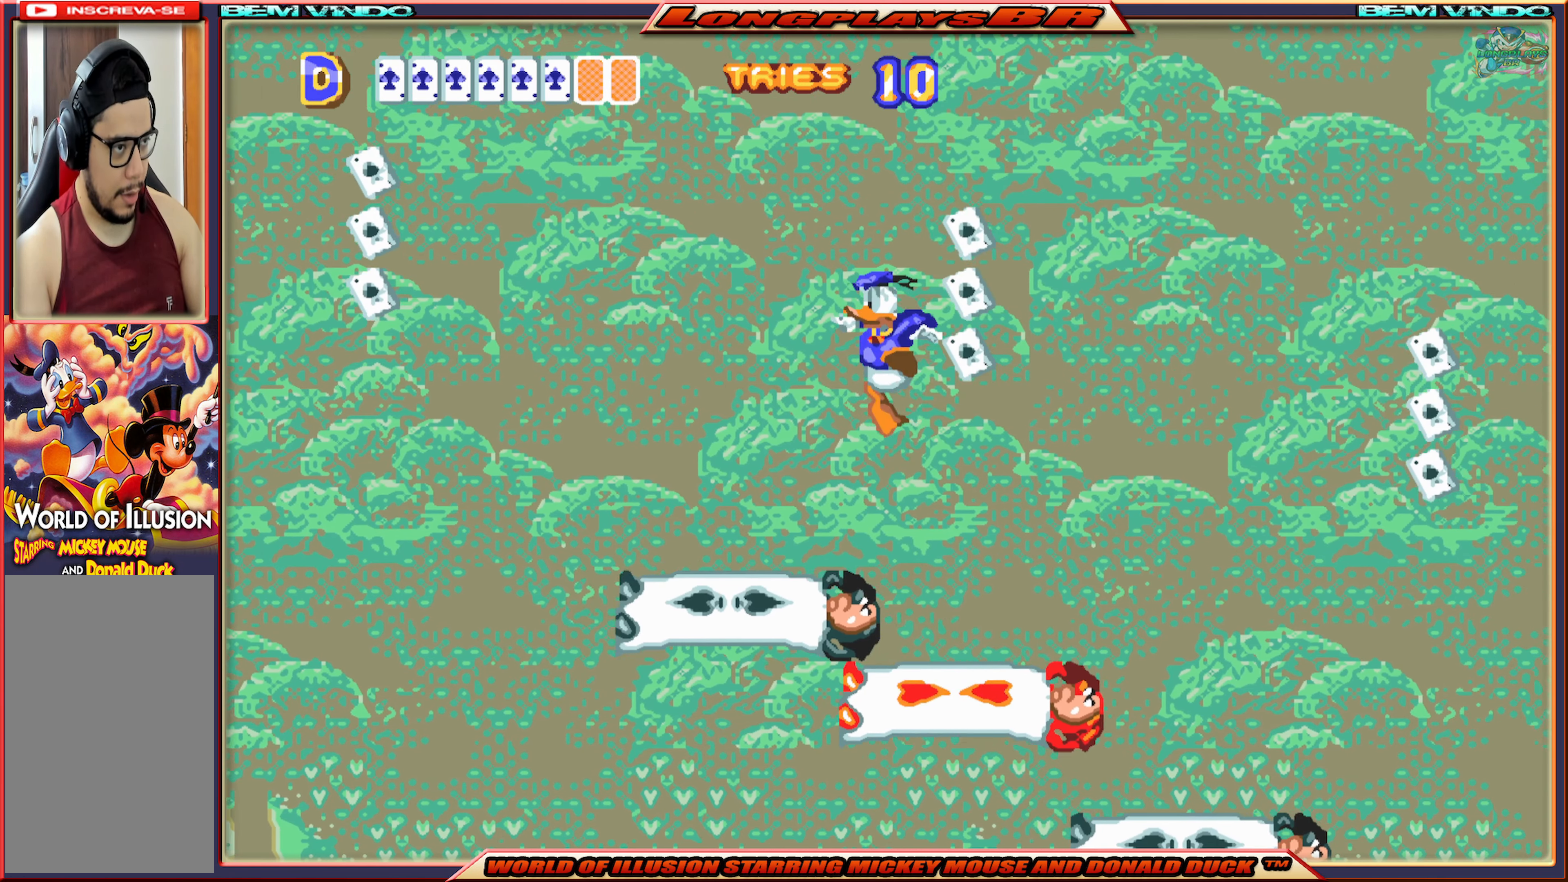
{"buttons": [], "events": [[216, "DPAD_LEFT", "up"]]}
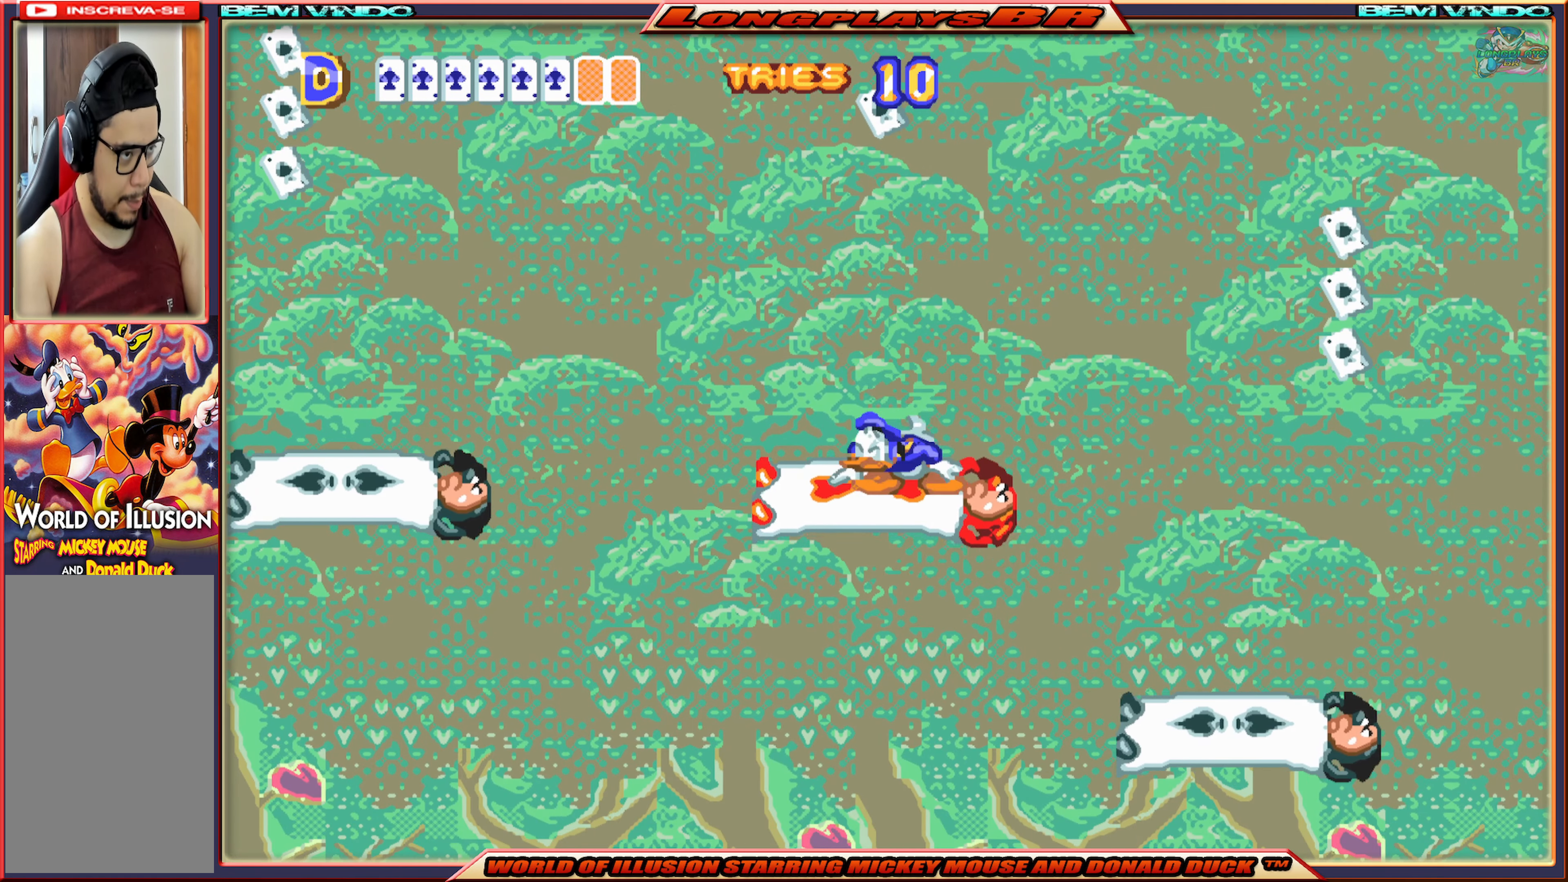
{"buttons": [], "events": []}
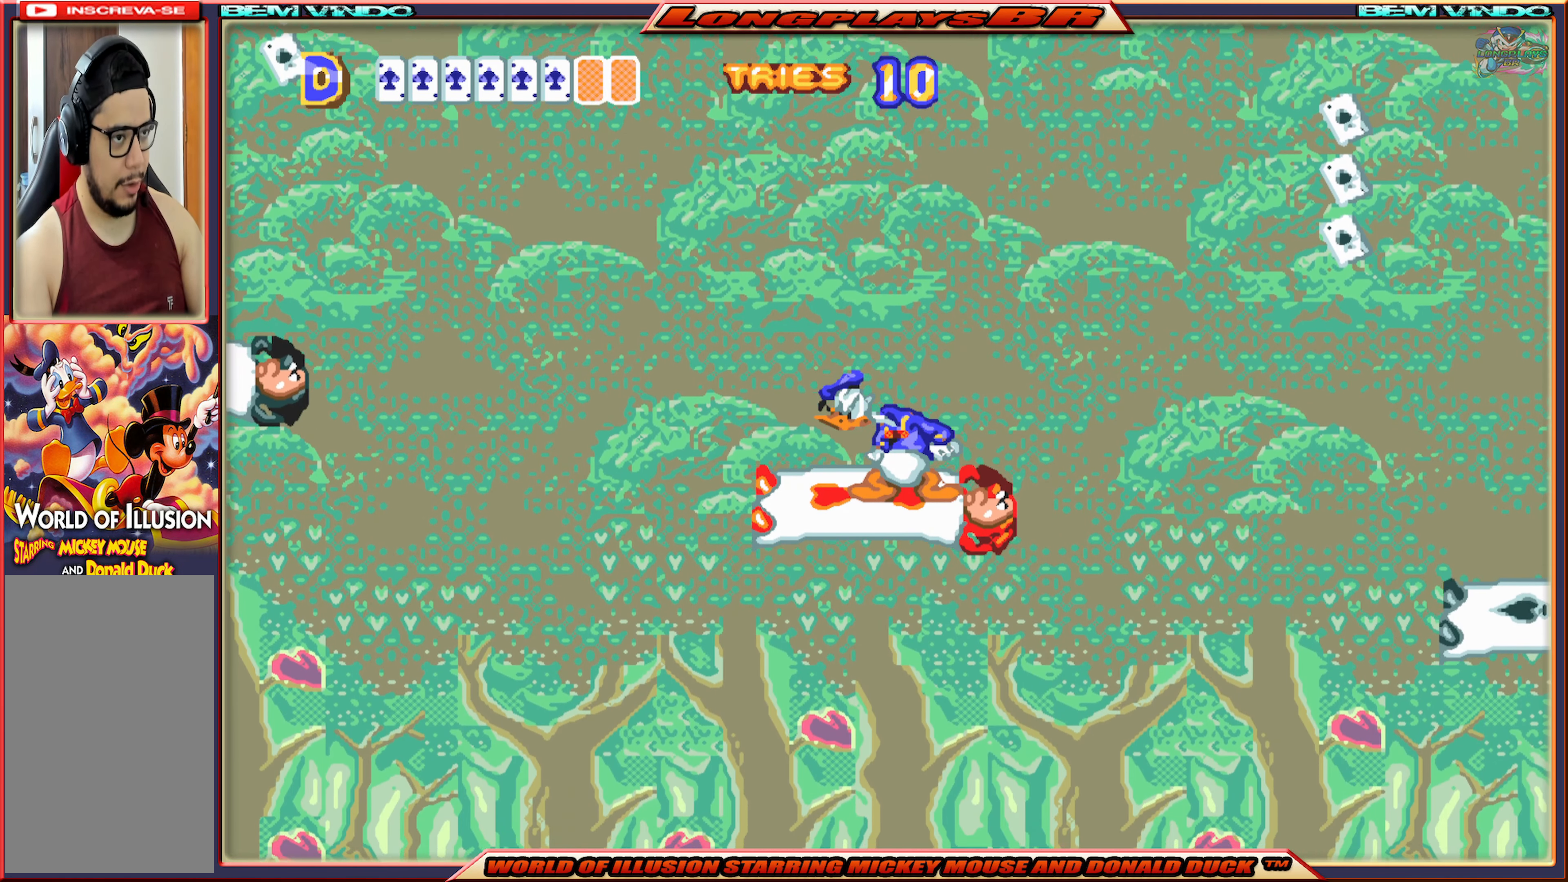
{"buttons": ["A", "DPAD_RIGHT"], "events": [[433, "DPAD_RIGHT", "down"], [483, "A", "down"]]}
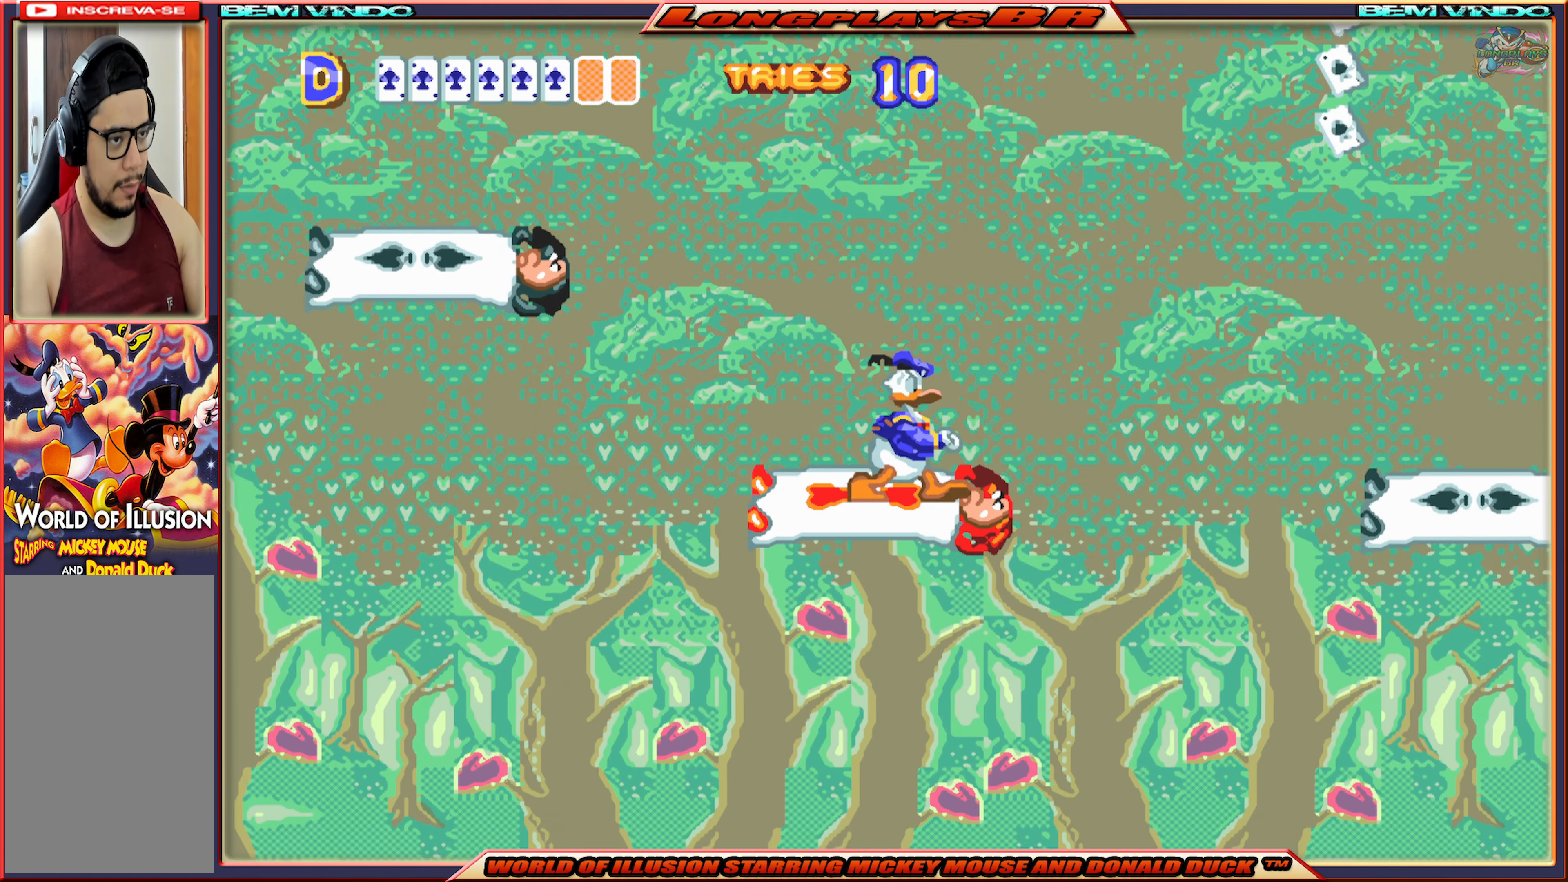
{"buttons": [], "events": [[150, "A", "up"], [467, "DPAD_RIGHT", "up"]]}
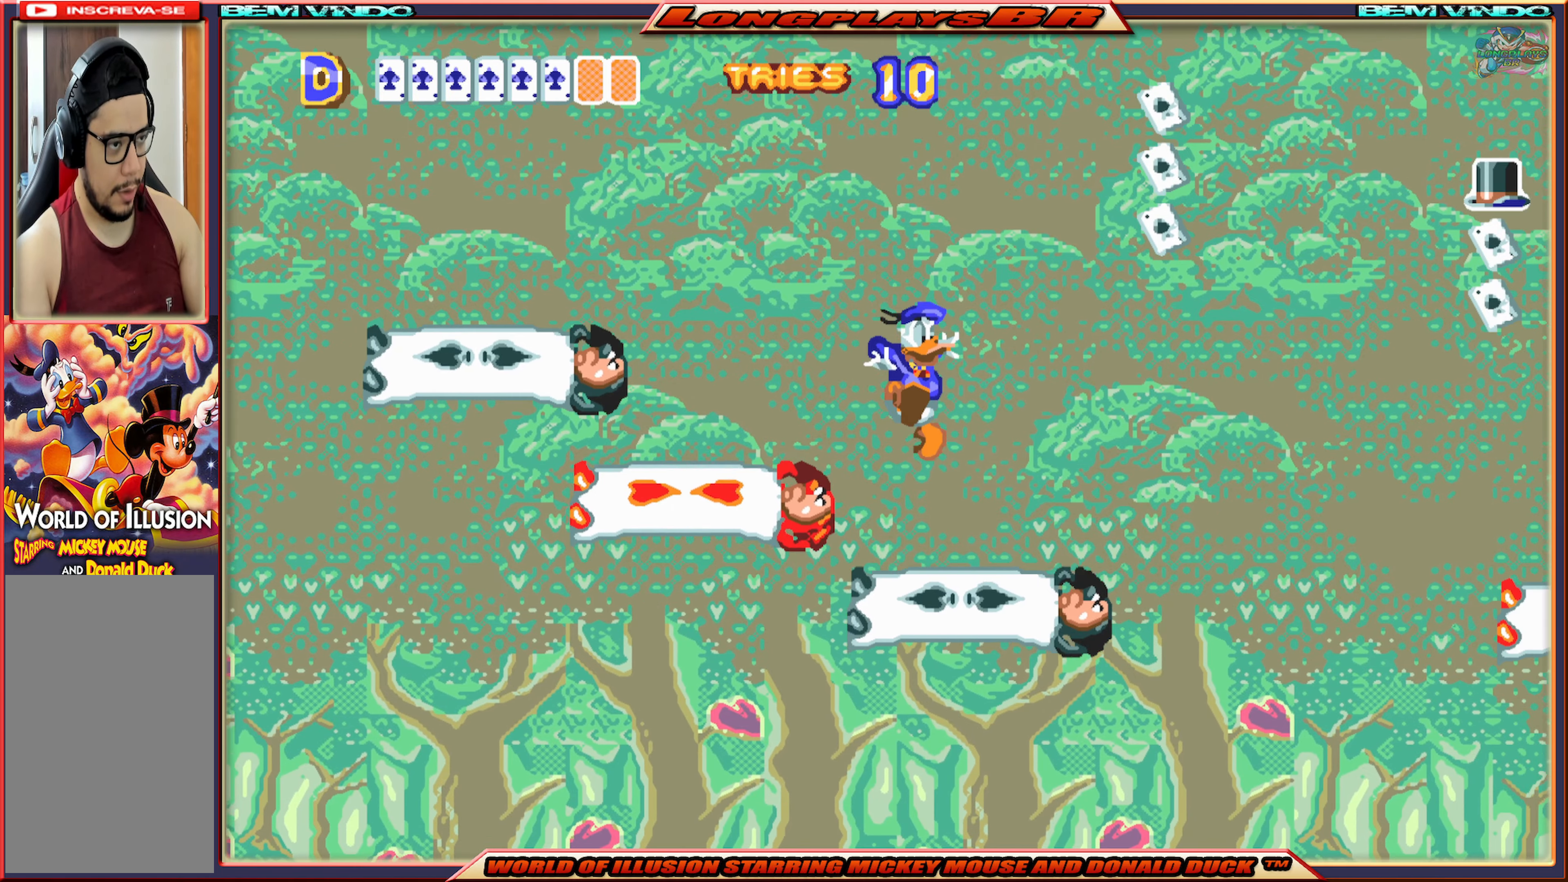
{"buttons": ["X"], "events": [[33, "DPAD_LEFT", "down"], [183, "DPAD_LEFT", "up"], [467, "X", "down"]]}
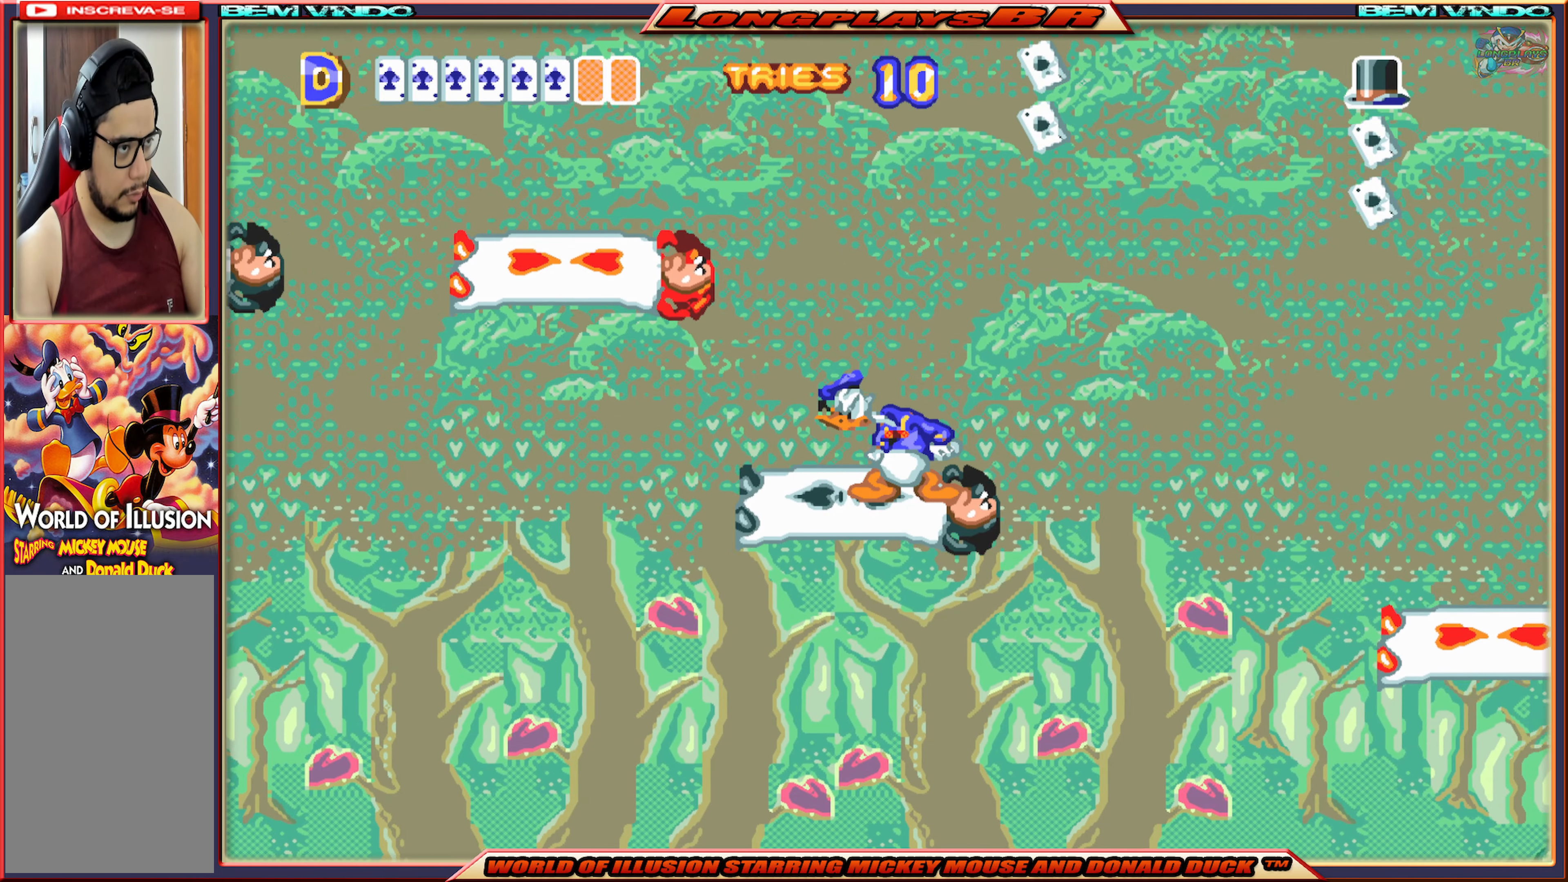
{"buttons": ["X"], "events": []}
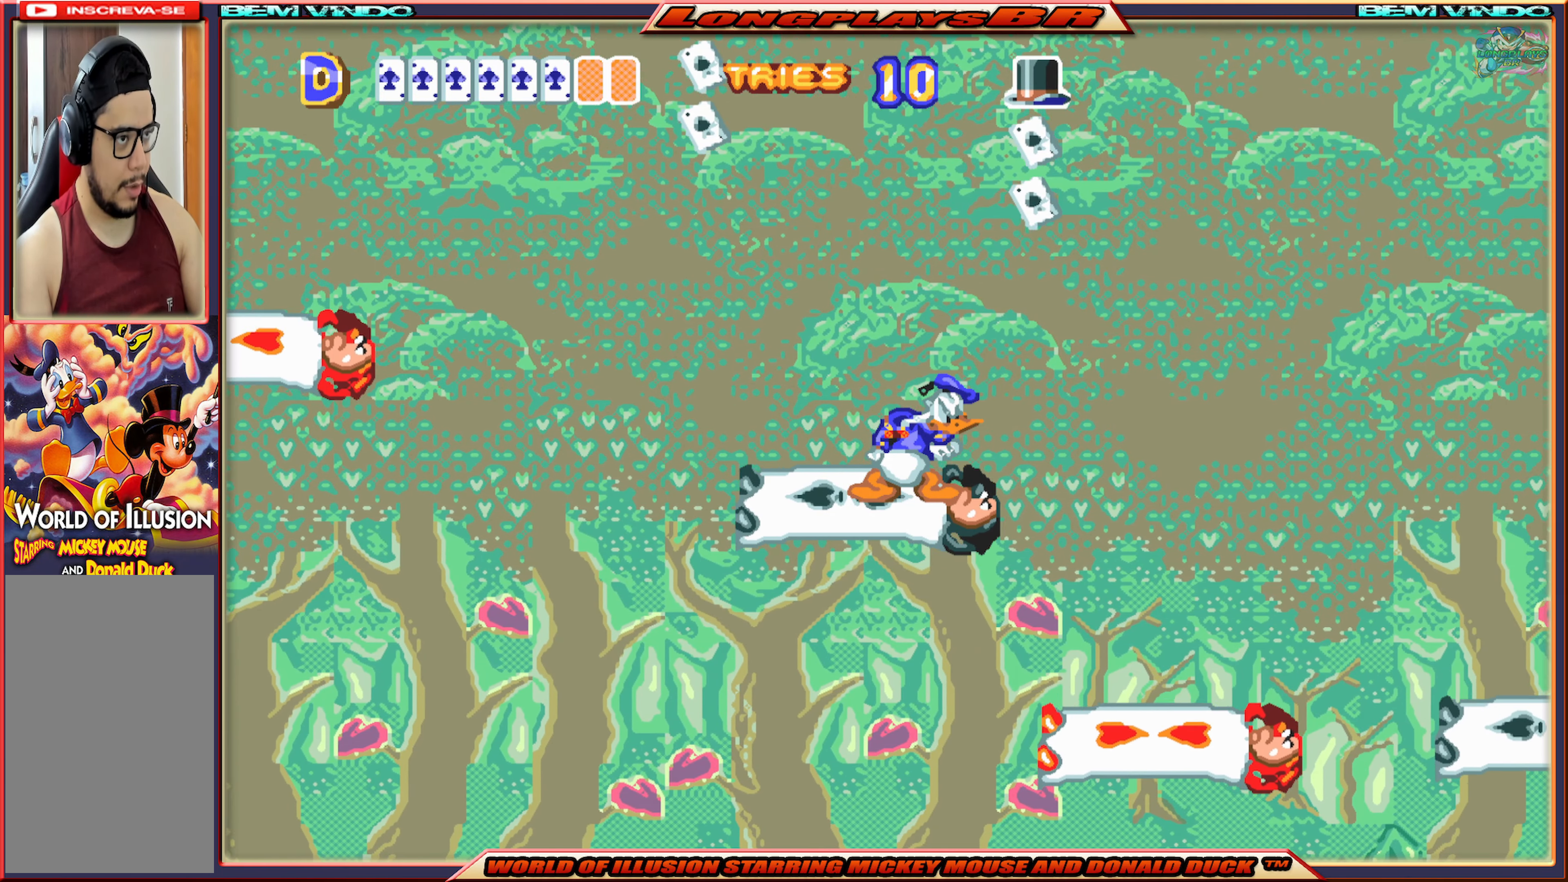
{"buttons": ["A", "X"], "events": [[250, "A", "down"]]}
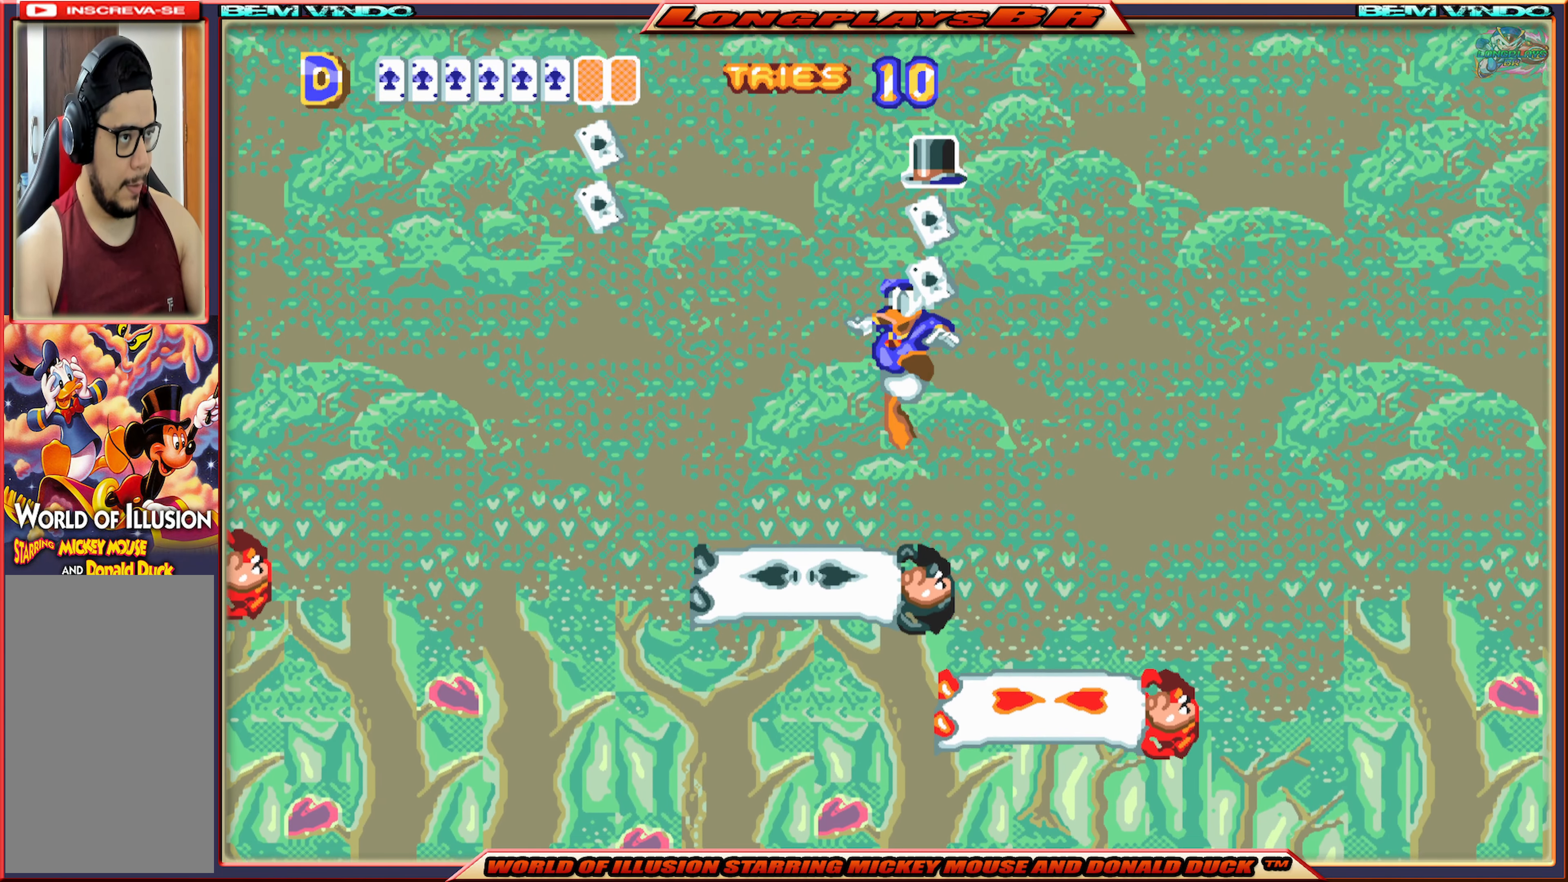
{"buttons": ["X"], "events": [[17, "DPAD_RIGHT", "down"], [283, "DPAD_RIGHT", "up"], [317, "DPAD_RIGHT", "down"], [350, "A", "up"], [367, "DPAD_RIGHT", "up"]]}
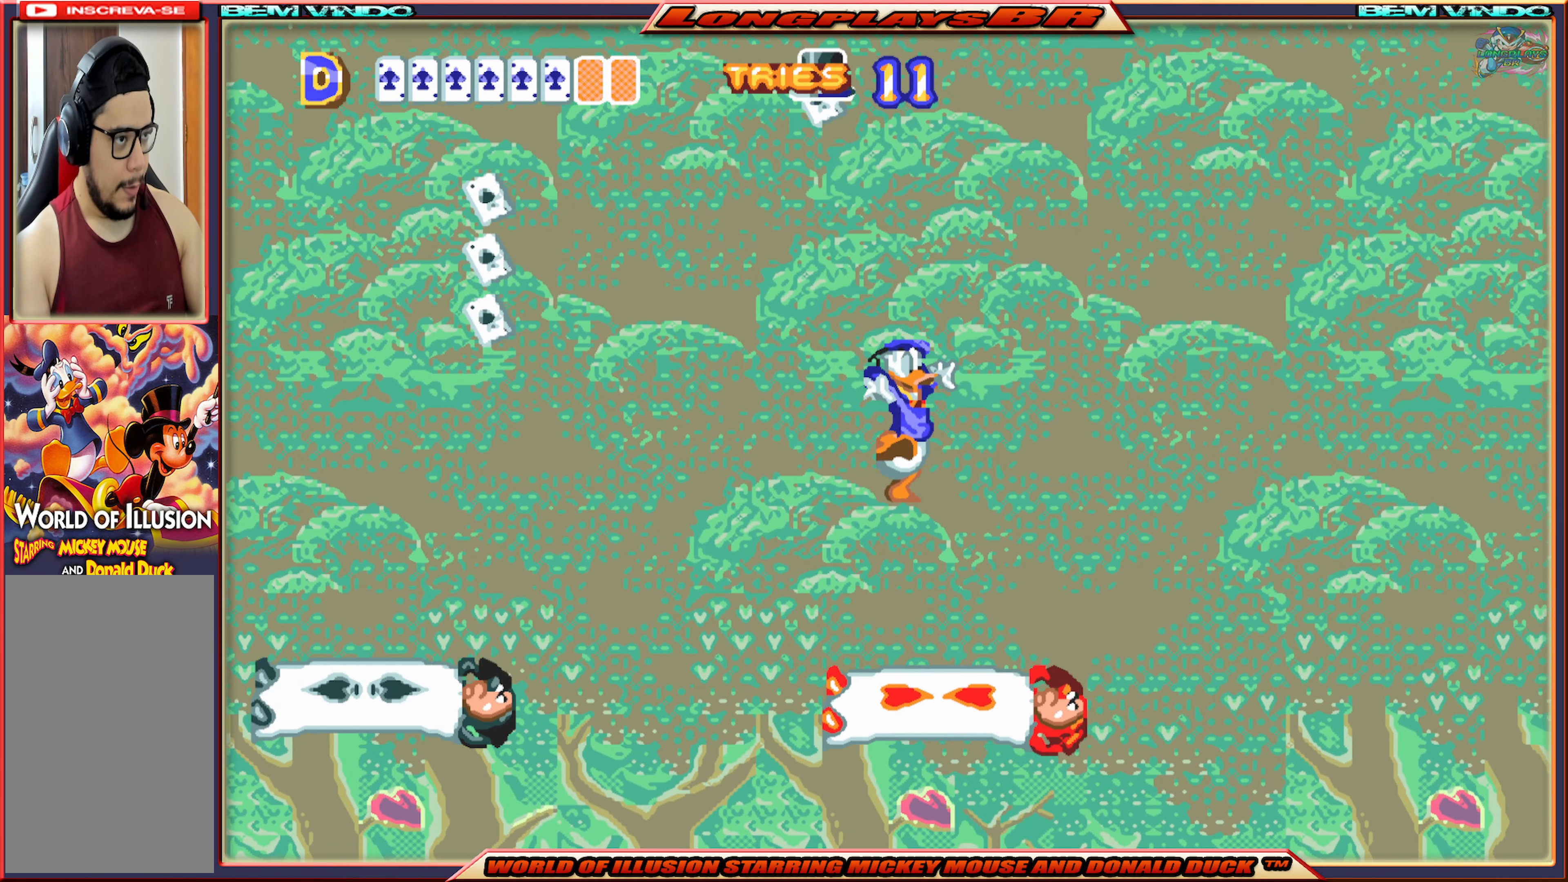
{"buttons": [], "events": [[67, "DPAD_LEFT", "down"], [117, "DPAD_LEFT", "up"], [317, "X", "up"]]}
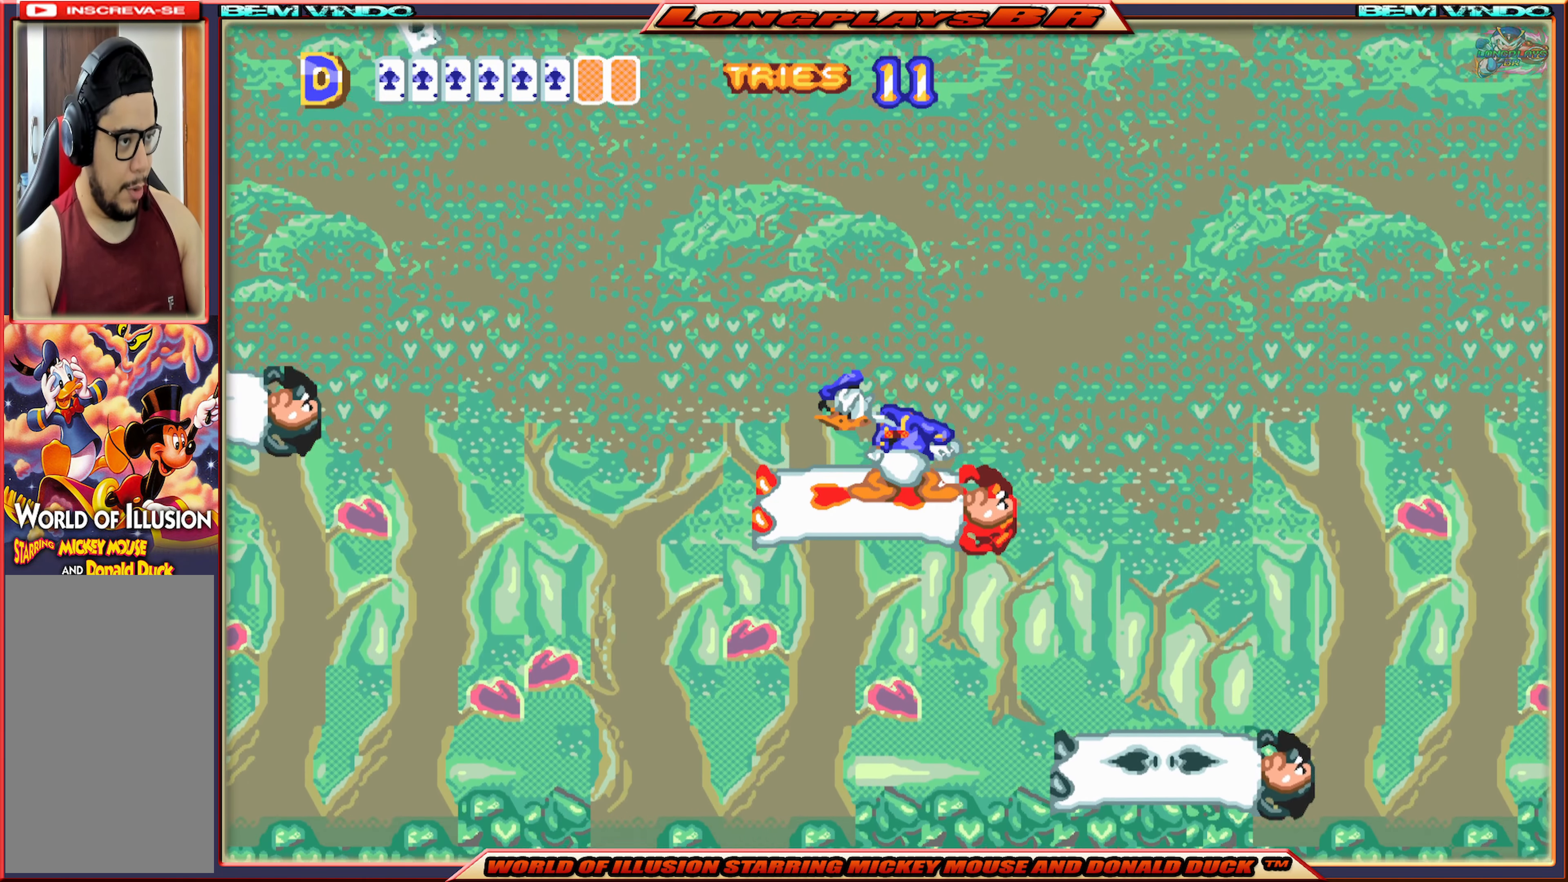
{"buttons": [], "events": []}
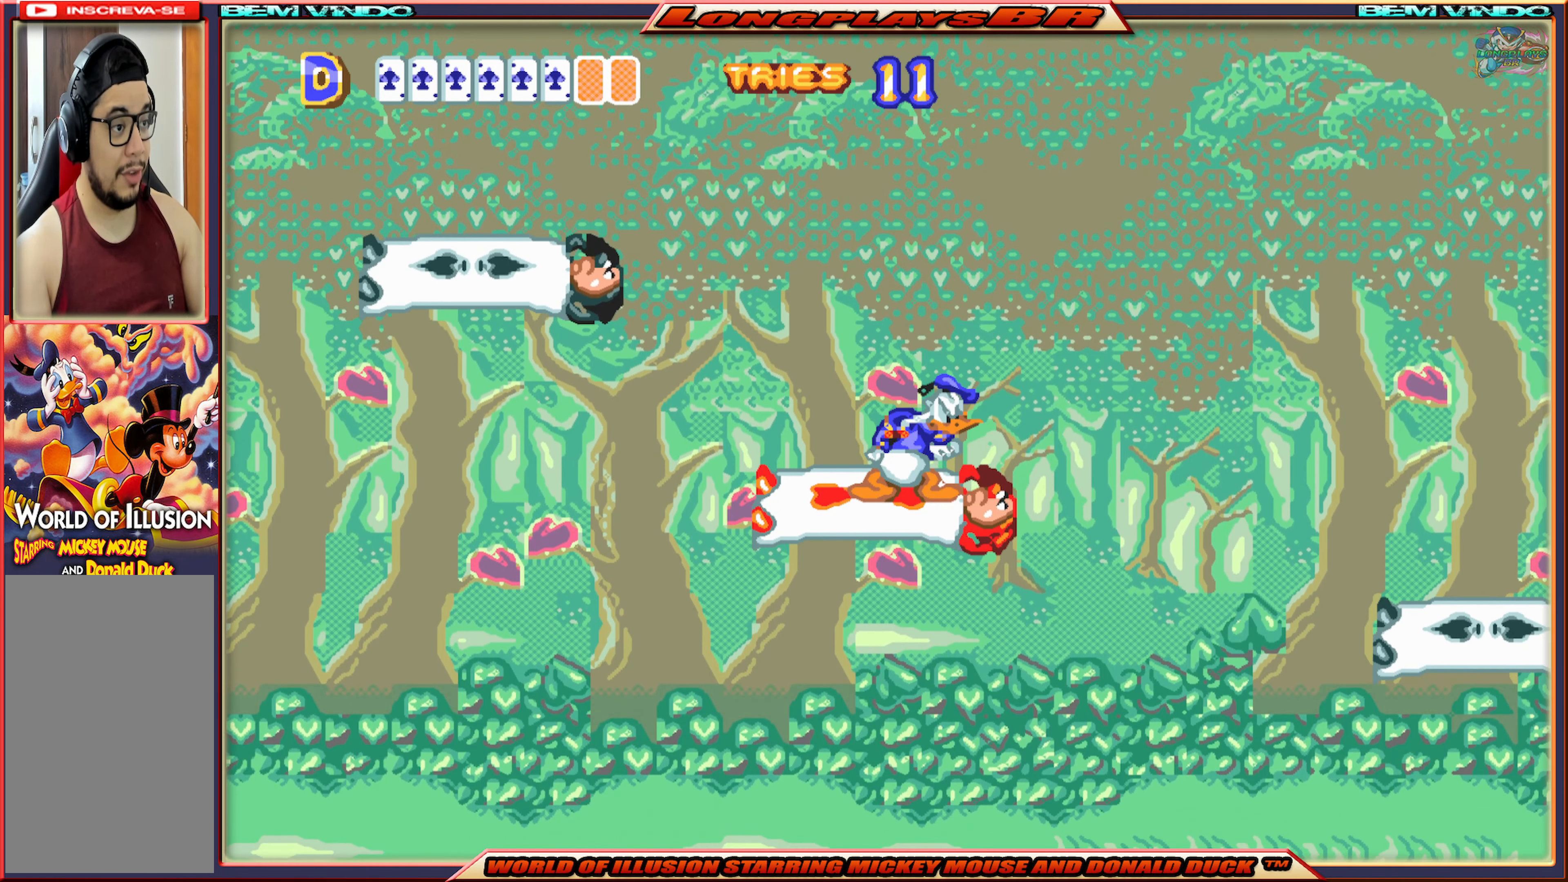
{"buttons": [], "events": []}
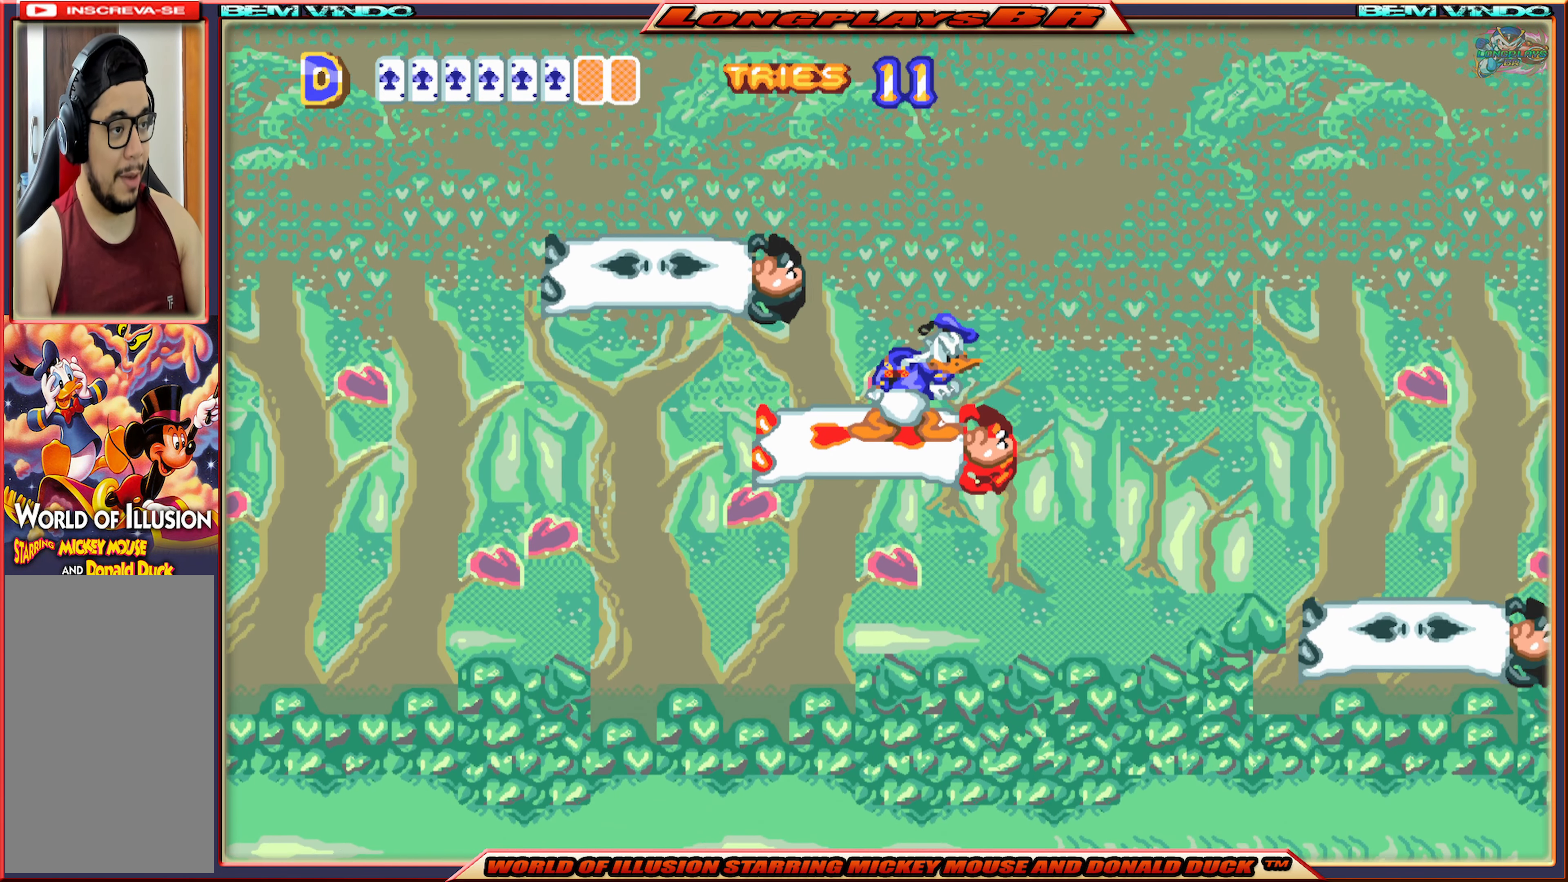
{"buttons": [], "events": []}
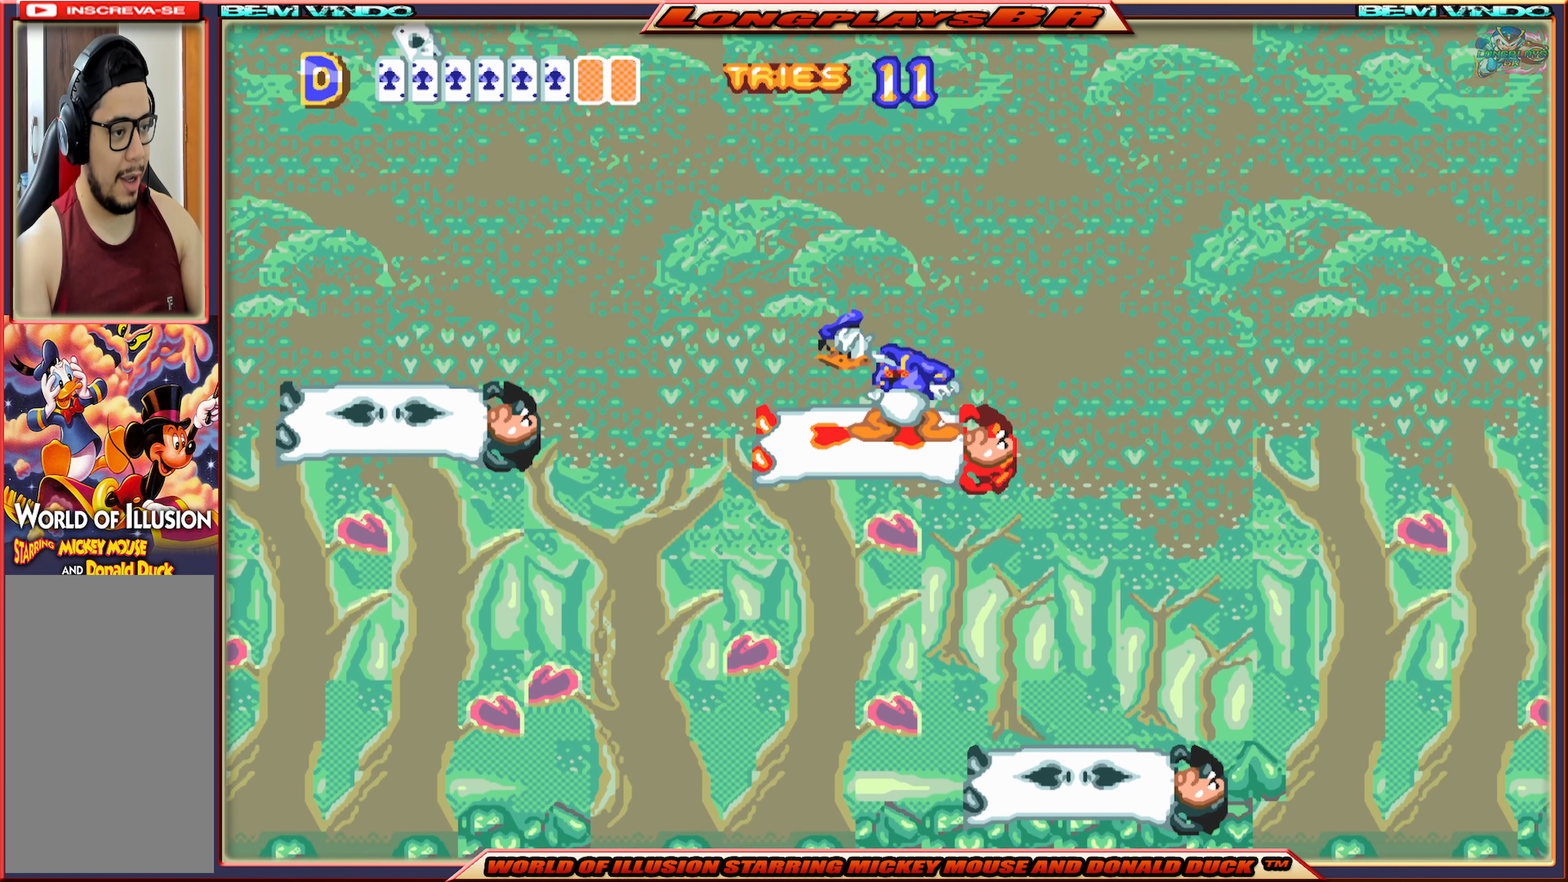
{"buttons": [], "events": []}
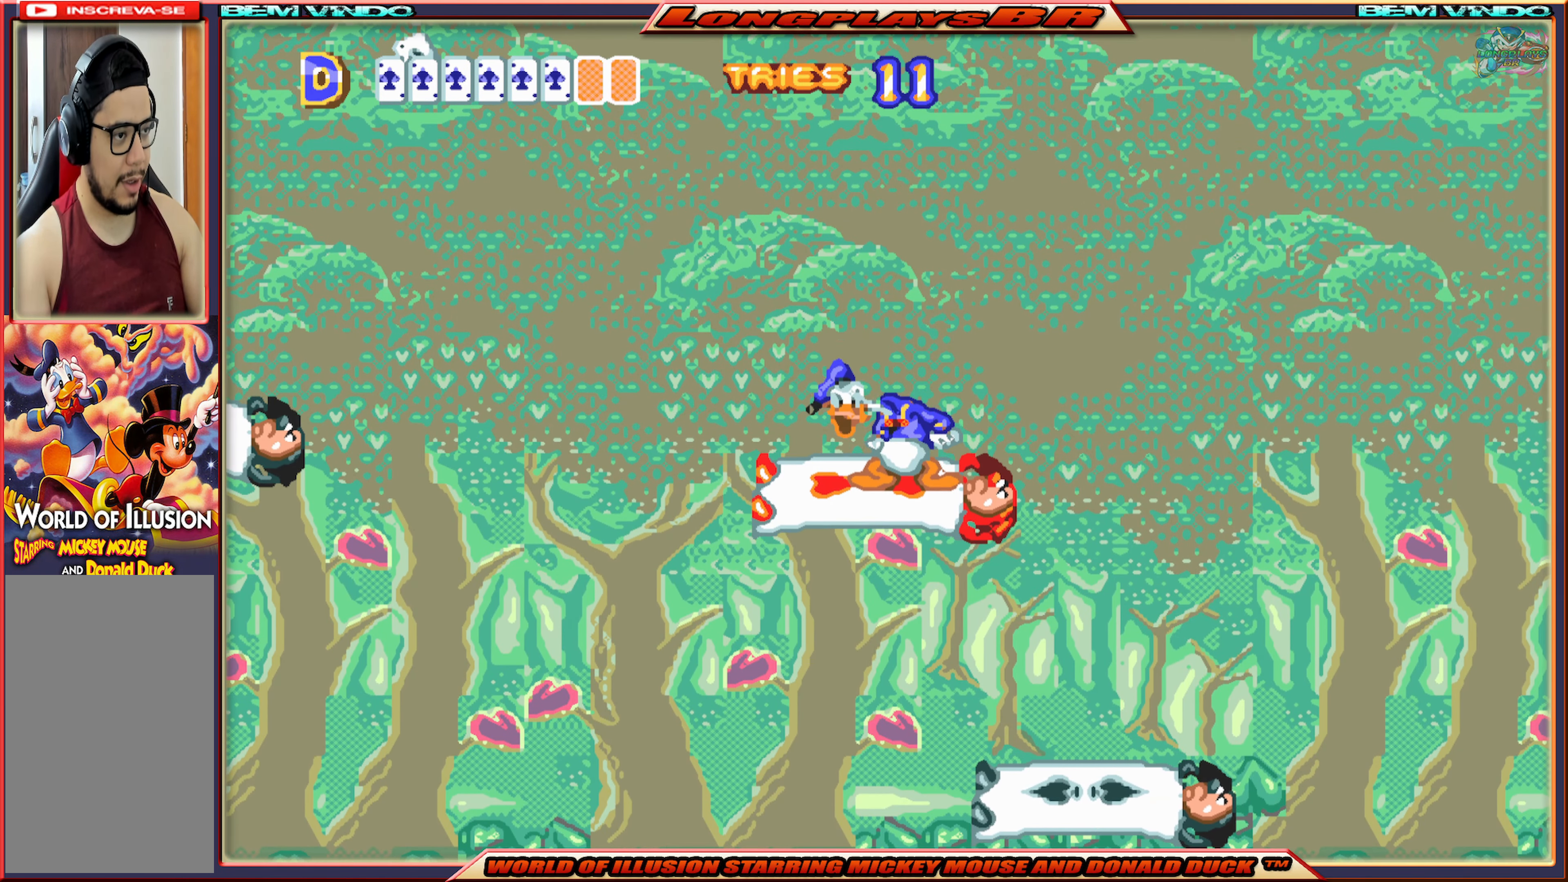
{"buttons": [], "events": []}
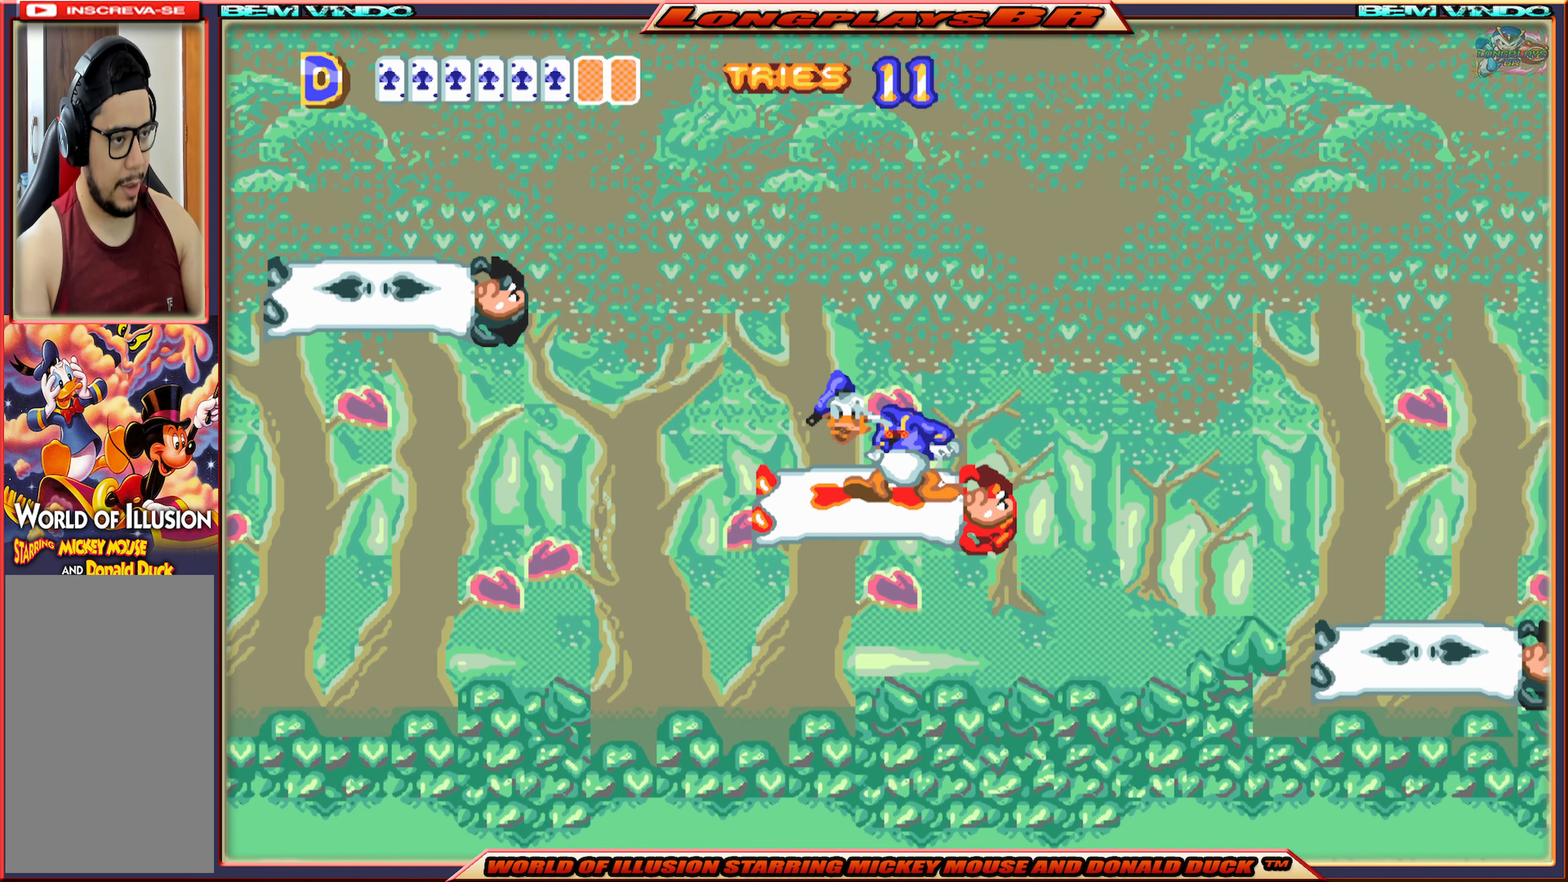
{"buttons": ["DPAD_RIGHT"], "events": [[434, "DPAD_RIGHT", "down"]]}
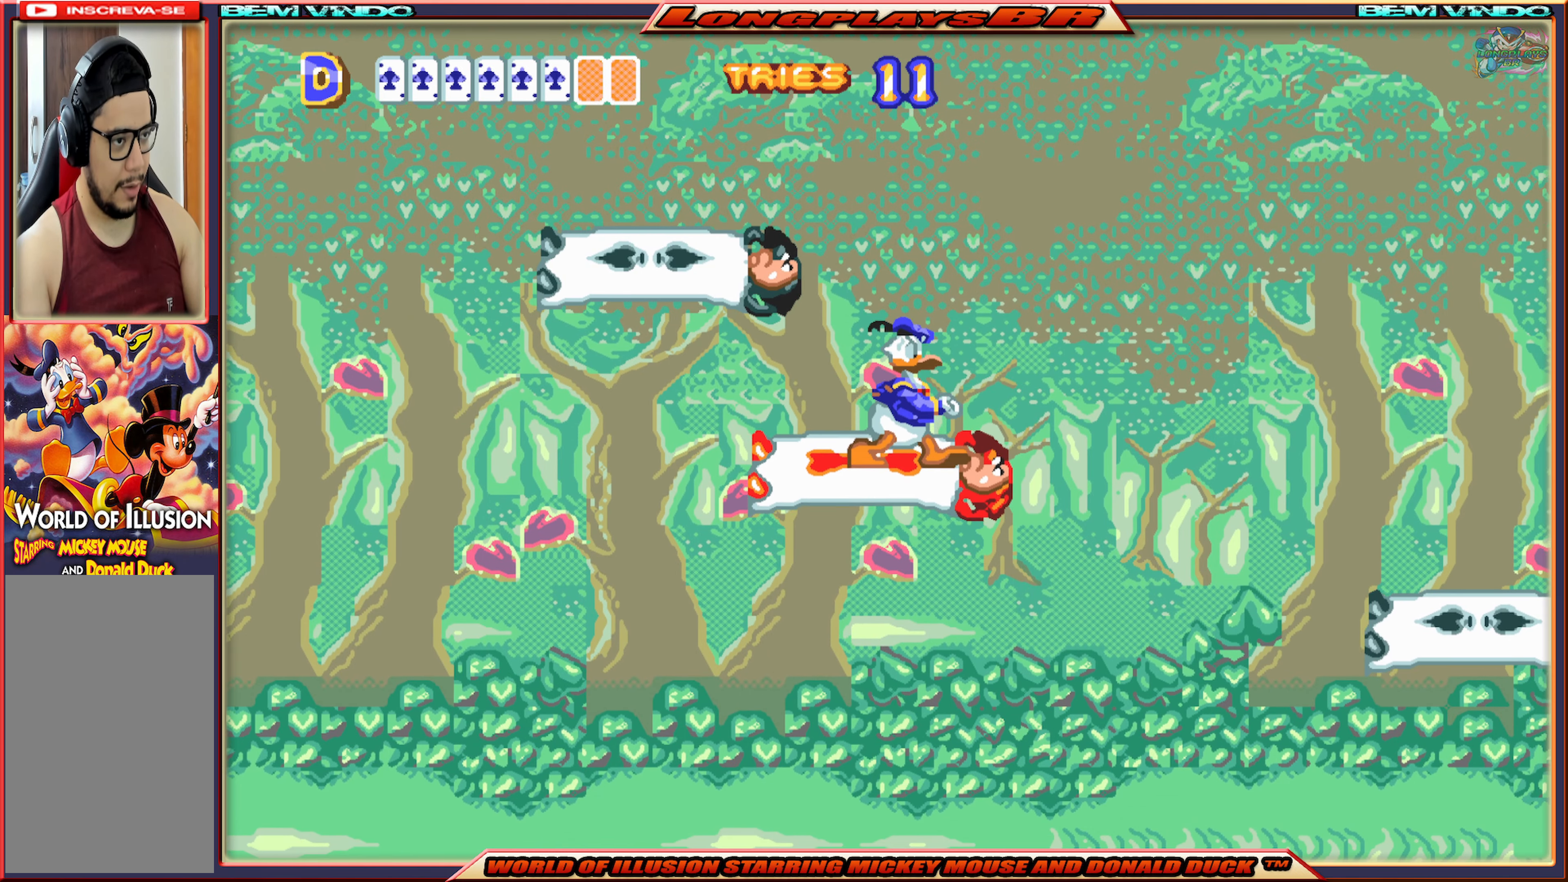
{"buttons": ["DPAD_LEFT"], "events": [[50, "A", "down"], [134, "A", "up"], [267, "DPAD_RIGHT", "up"], [467, "DPAD_LEFT", "down"]]}
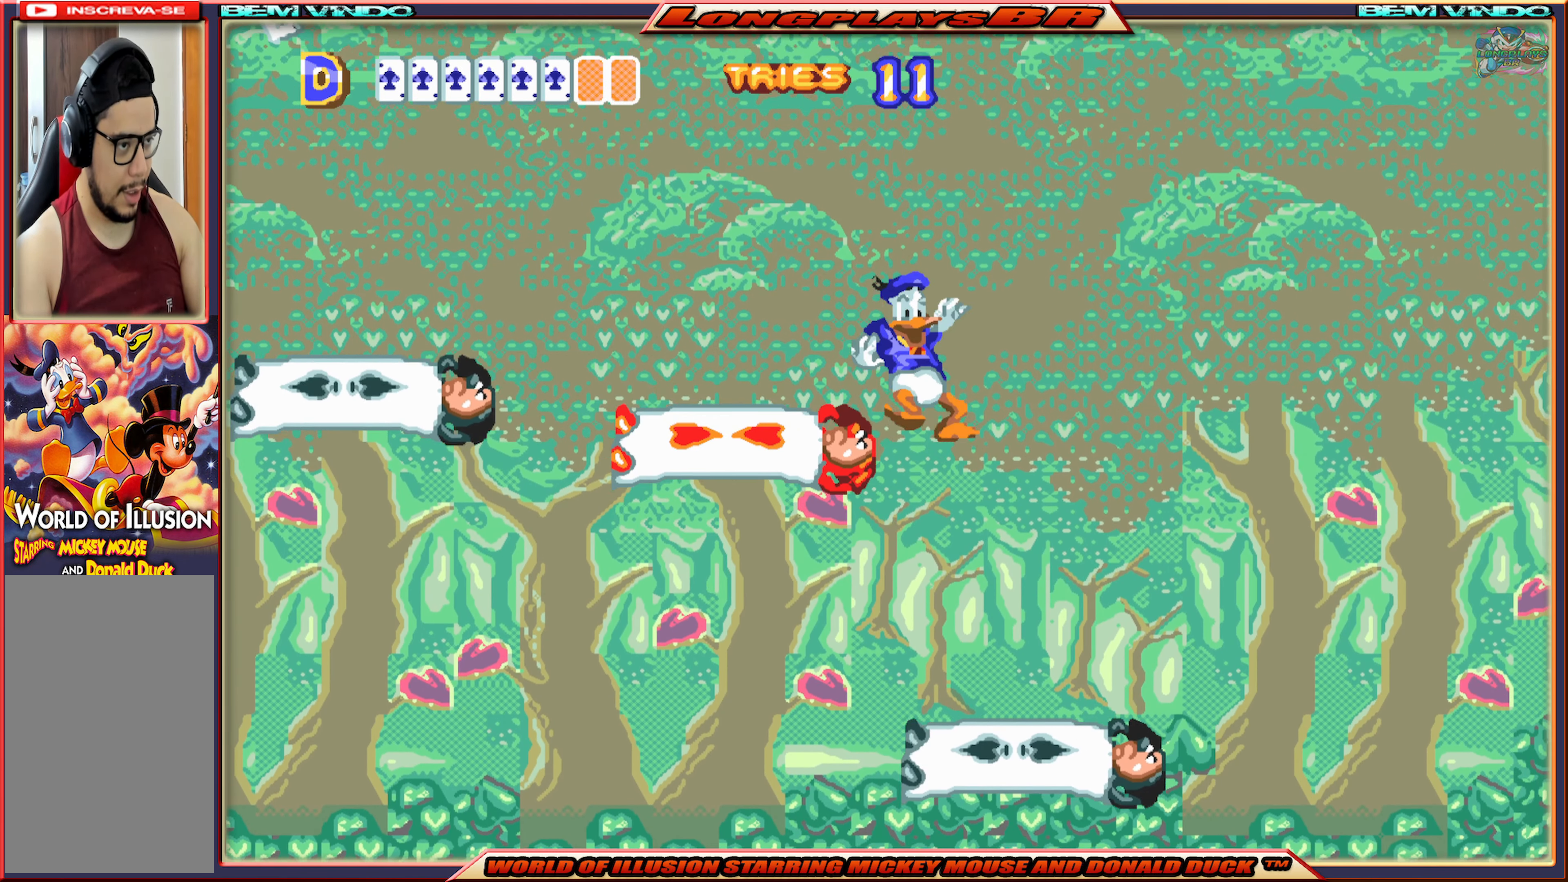
{"buttons": [], "events": [[134, "DPAD_LEFT", "up"], [217, "DPAD_RIGHT", "down"], [384, "DPAD_RIGHT", "up"]]}
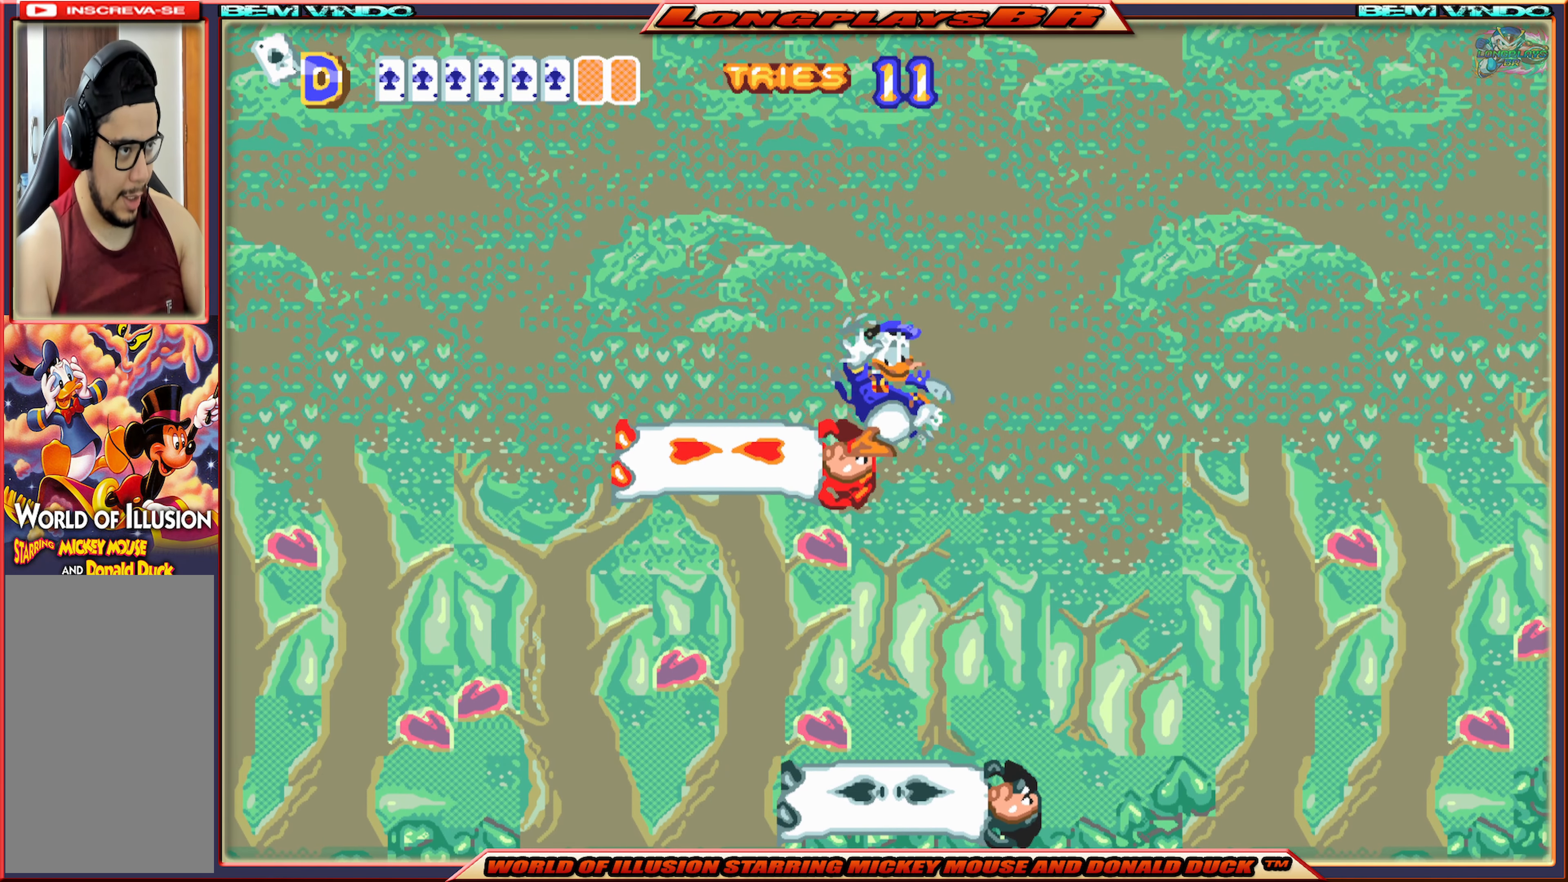
{"buttons": ["DPAD_LEFT"], "events": [[34, "DPAD_LEFT", "down"], [167, "DPAD_LEFT", "up"], [434, "DPAD_LEFT", "down"]]}
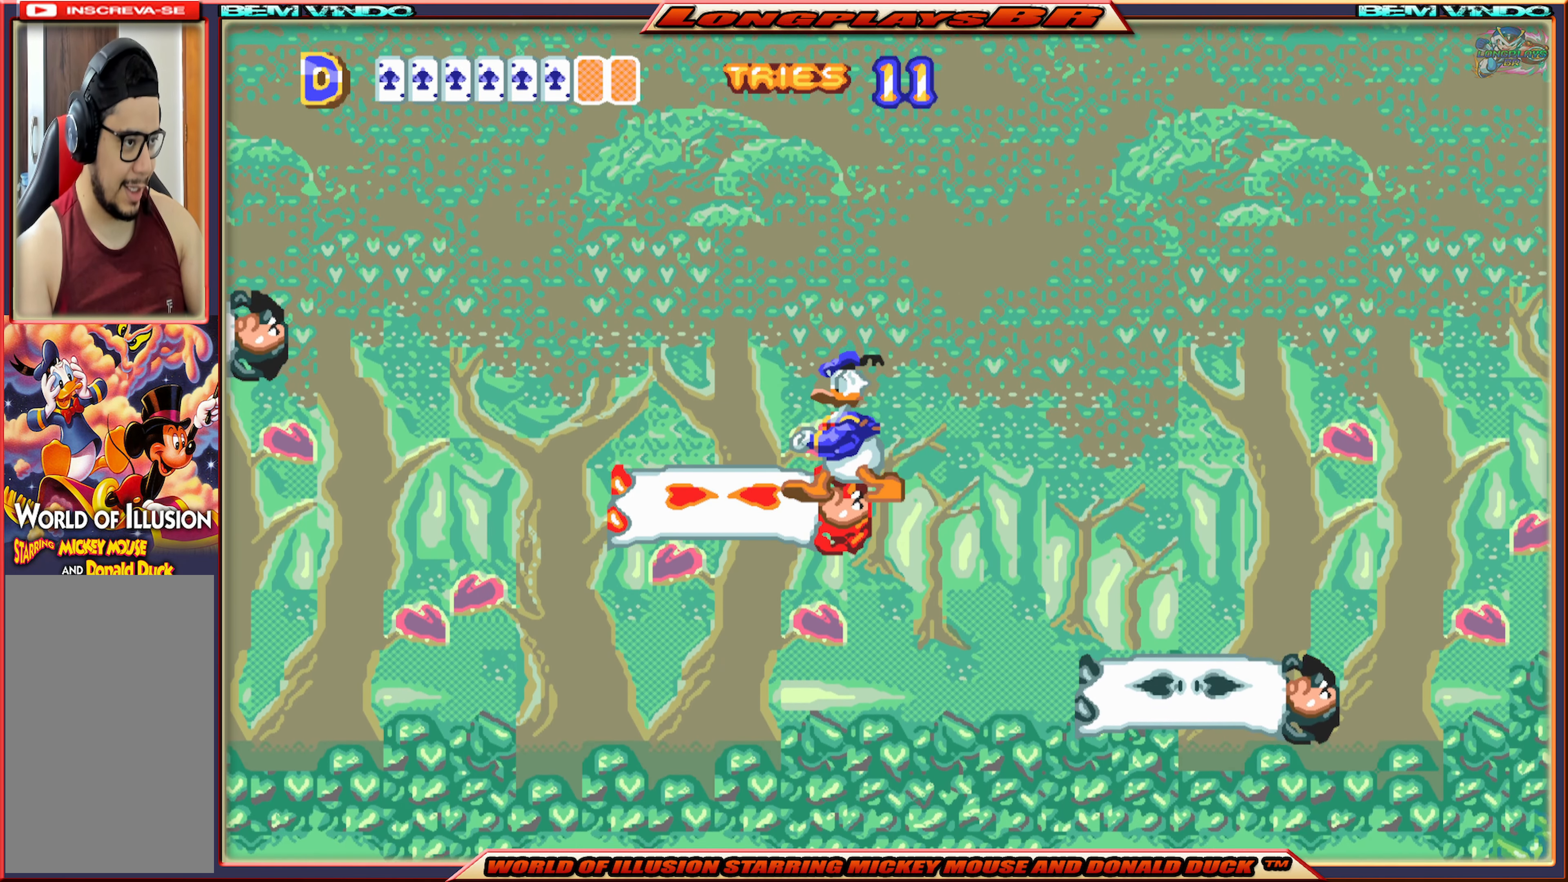
{"buttons": ["DPAD_RIGHT"], "events": [[100, "DPAD_LEFT", "up"], [400, "DPAD_RIGHT", "down"]]}
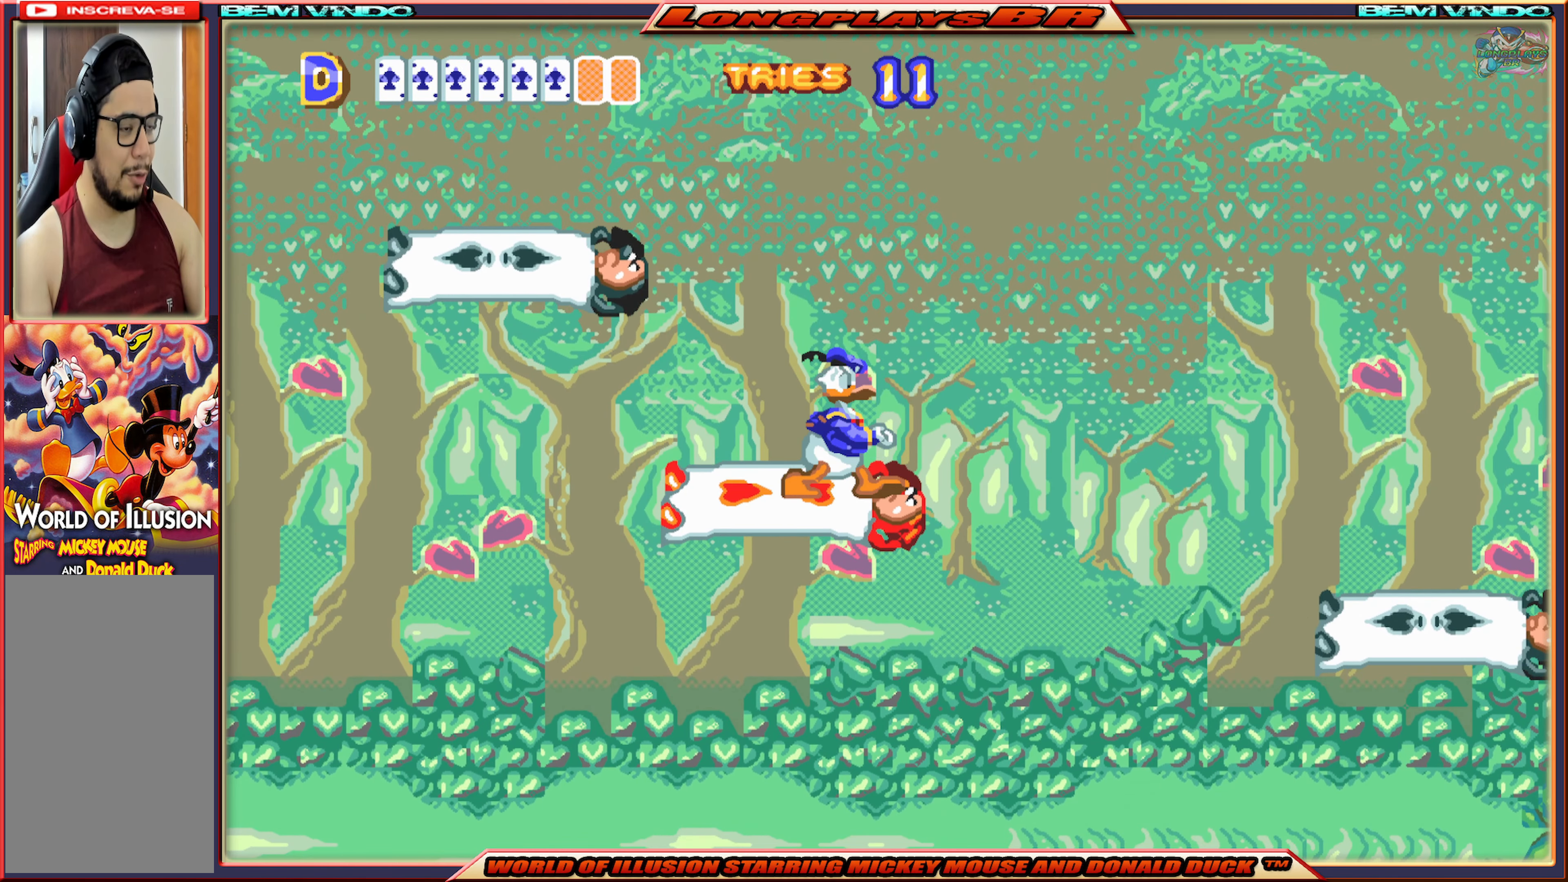
{"buttons": [], "events": [[17, "DPAD_RIGHT", "up"]]}
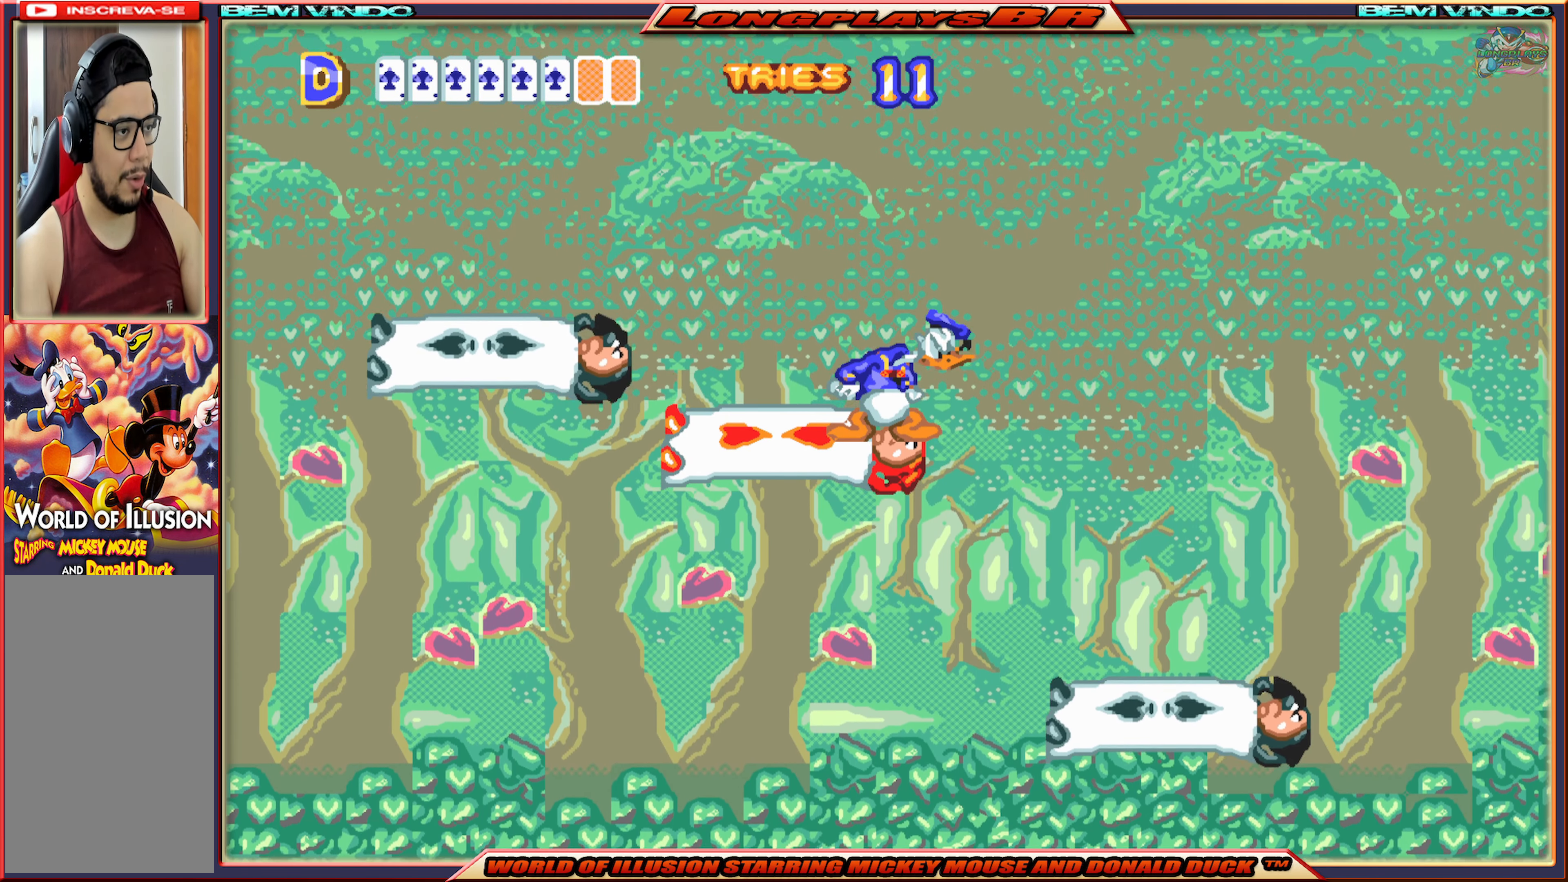
{"buttons": [], "events": []}
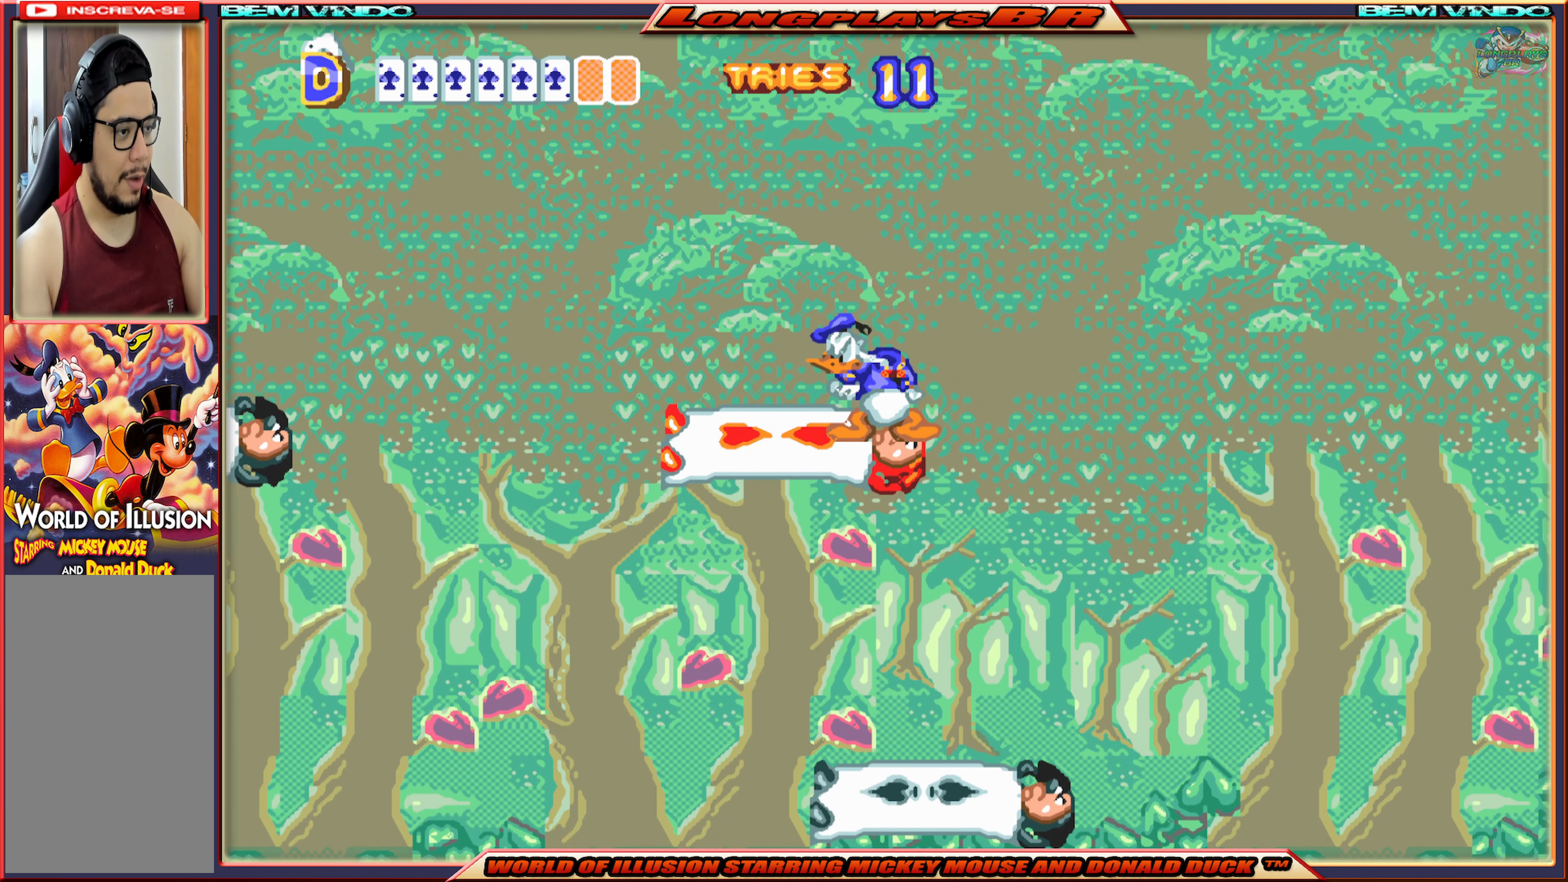
{"buttons": ["DPAD_LEFT"], "events": [[400, "DPAD_LEFT", "down"]]}
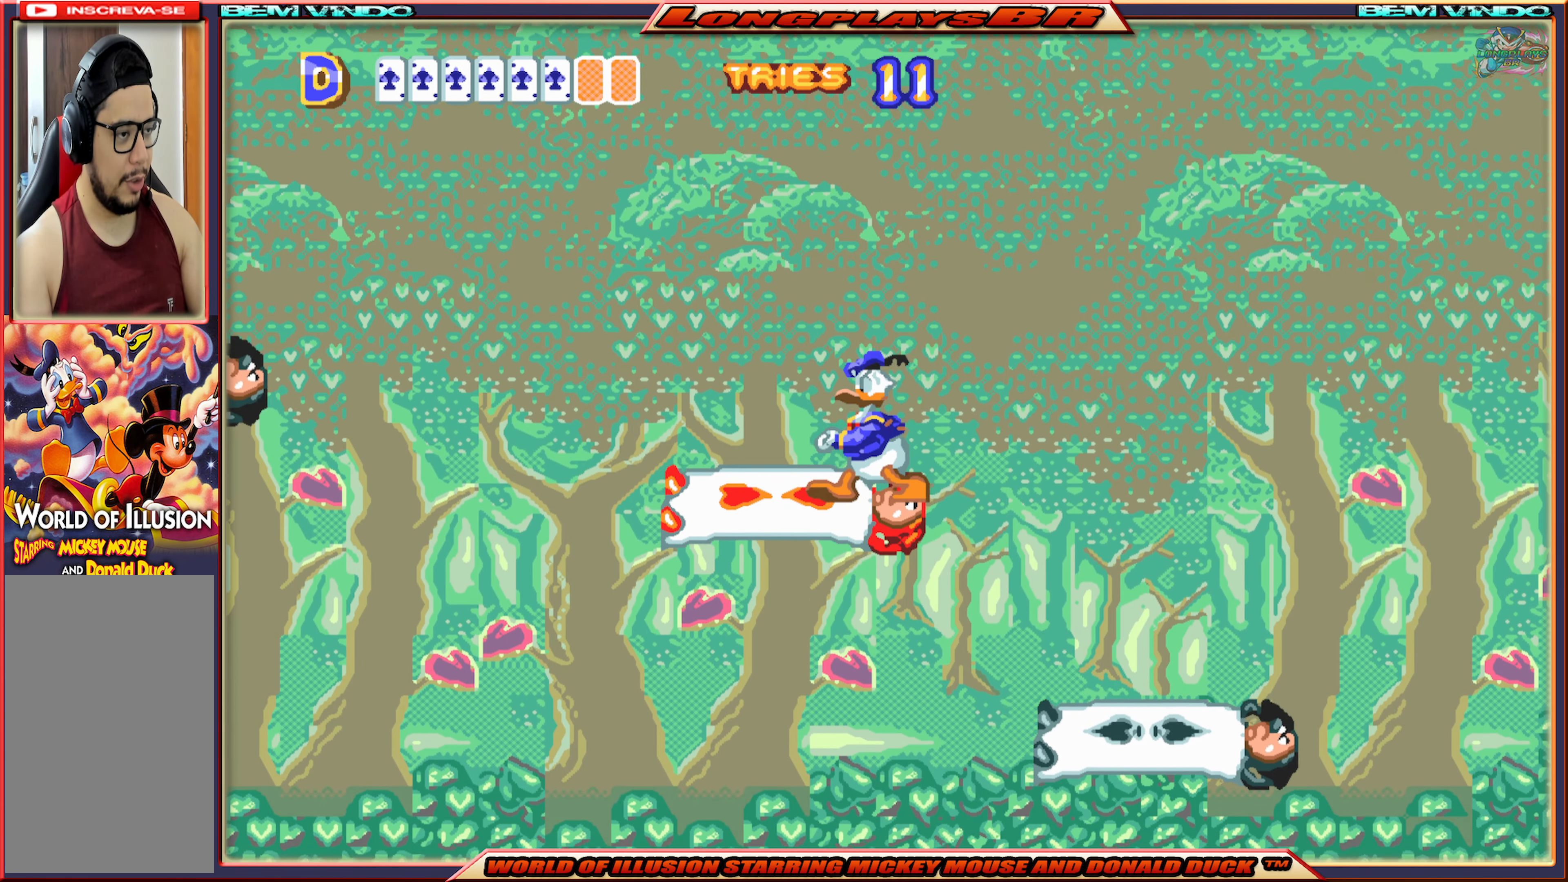
{"buttons": [], "events": [[17, "DPAD_LEFT", "up"]]}
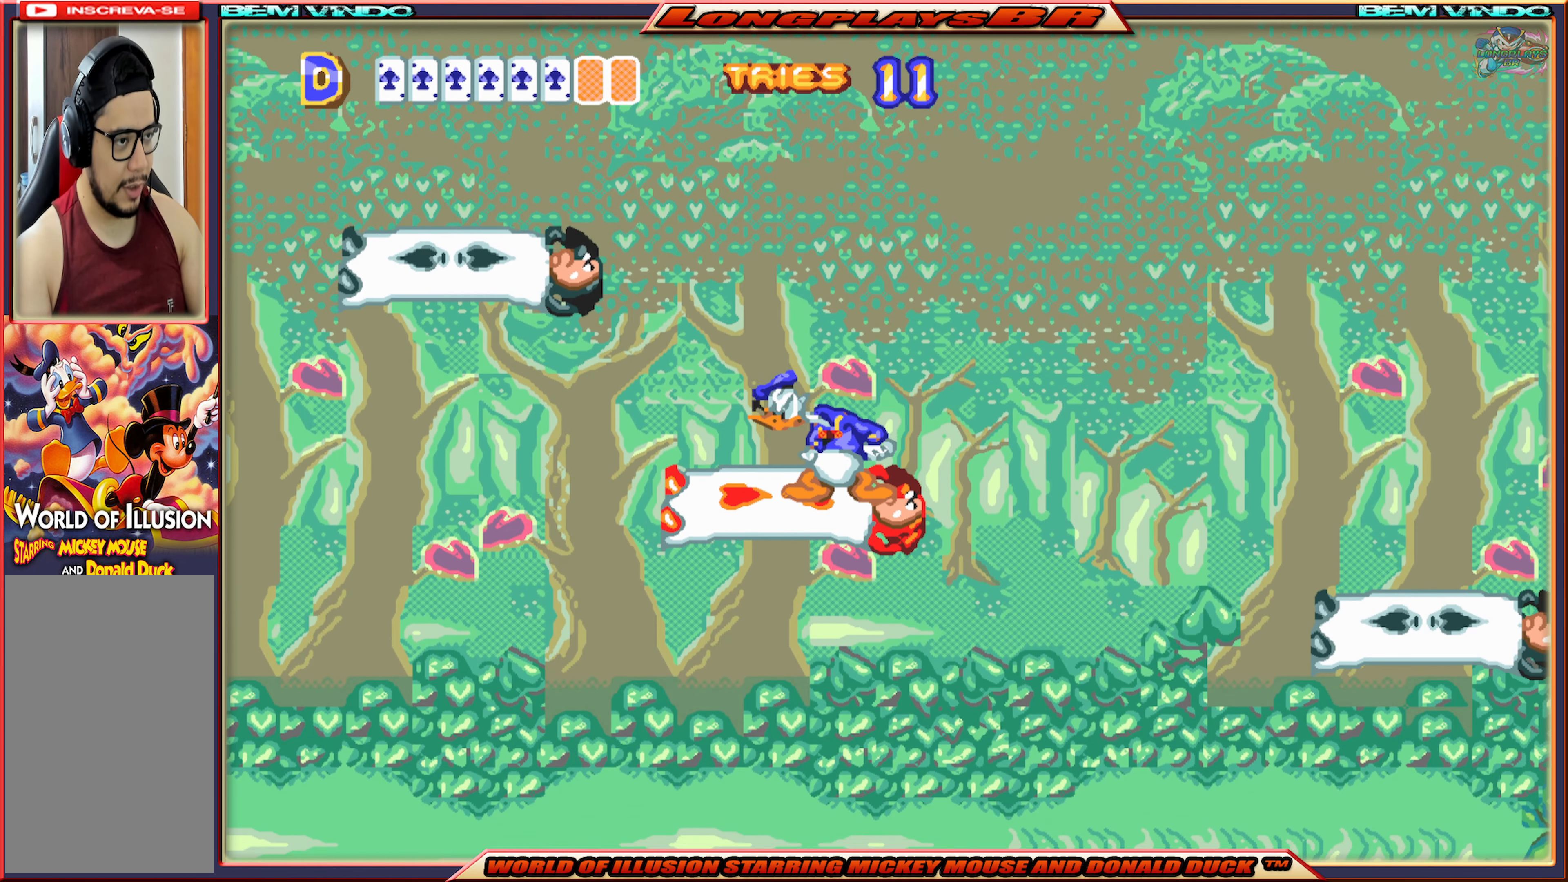
{"buttons": ["DPAD_RIGHT"], "events": [[250, "DPAD_RIGHT", "down"], [366, "A", "down"], [433, "A", "up"]]}